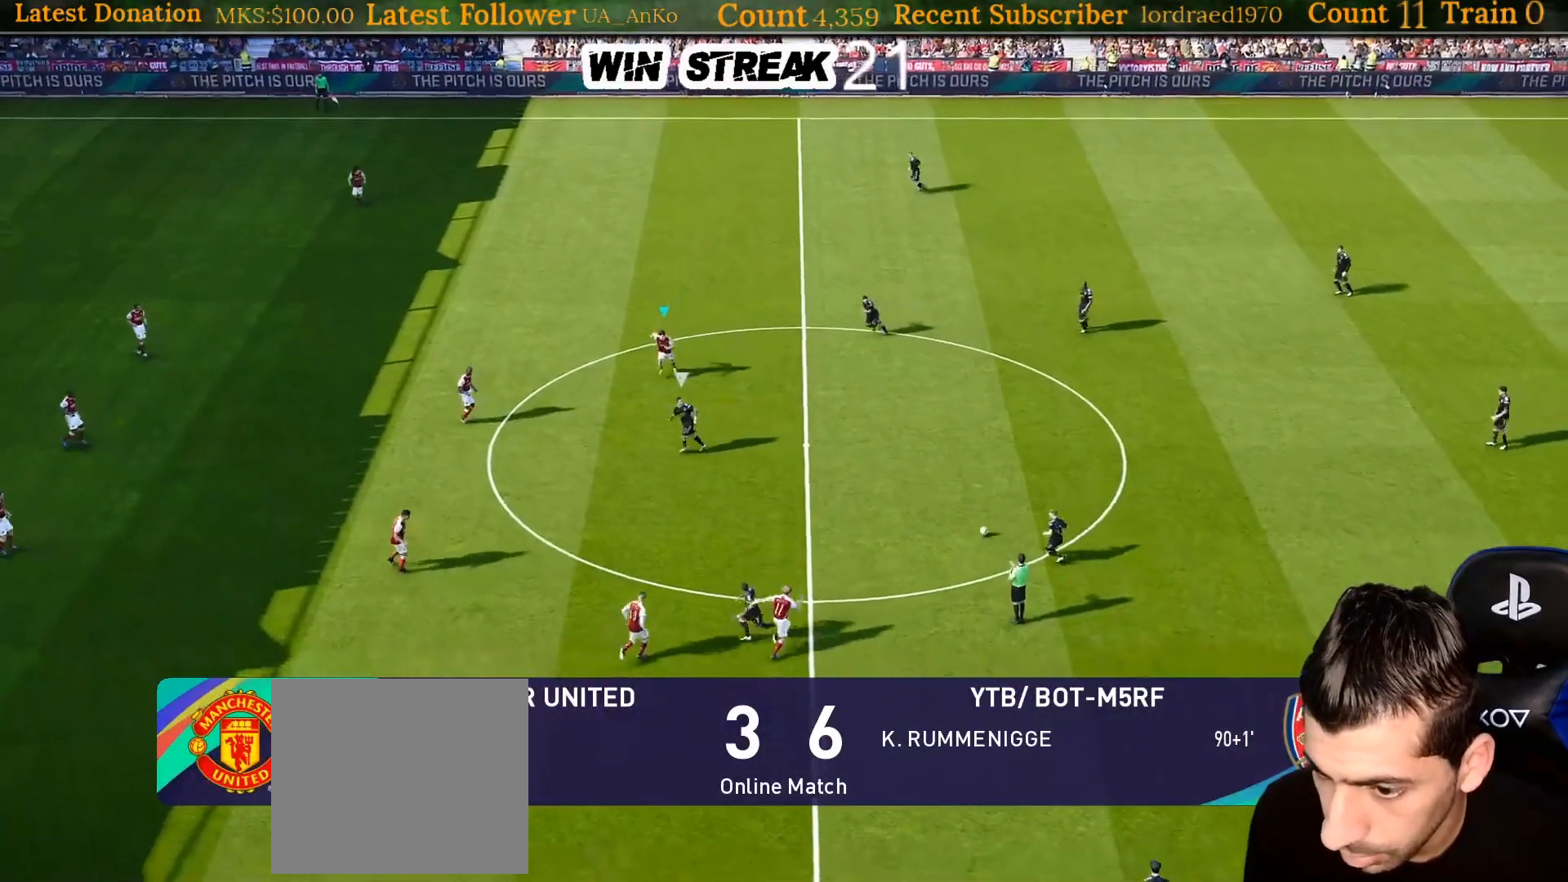
Gameplay with a controller (PlayStation layout); each line is a JSON object with the inputs held at the frame after it. "events" lists button and stick changes between this image and that frame as [ms after this image, input, new state], when the widget could be followed in between. Not read: L3.
{"buttons": ["CIRCLE", "R1"], "left_stick": "down-right", "right_stick": "center", "events": [[283, "left_stick", "down"], [317, "CIRCLE", "down"], [433, "CIRCLE", "up"], [433, "left_stick", "down-right"], [483, "CIRCLE", "down"]]}
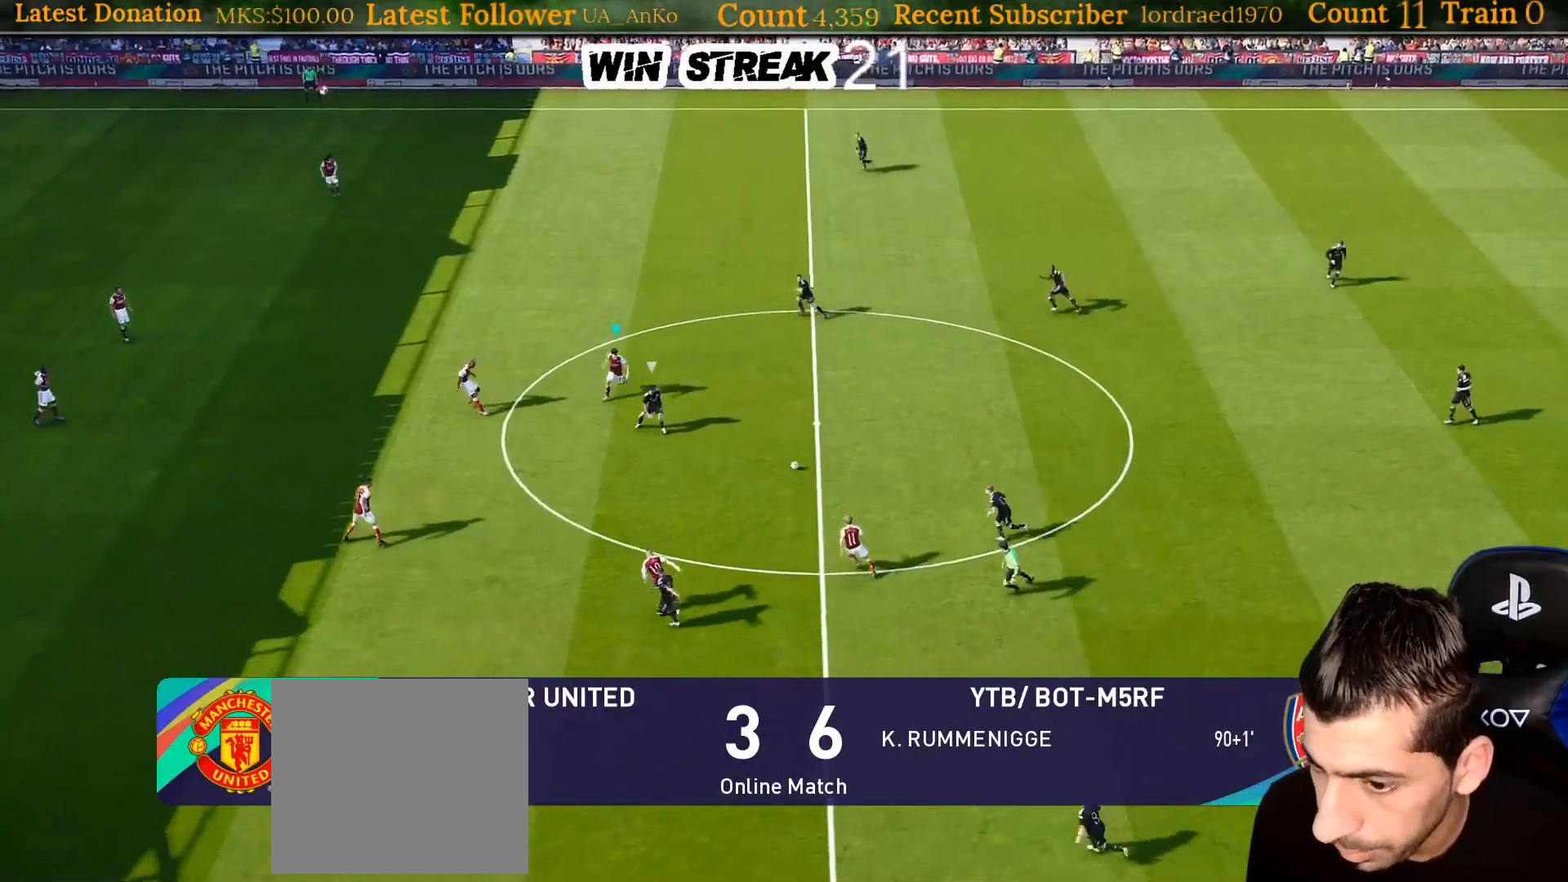
{"buttons": ["CROSS", "SQUARE", "L1", "R1"], "left_stick": "right", "right_stick": "center", "events": [[133, "CIRCLE", "up"], [183, "CIRCLE", "down"], [283, "CIRCLE", "up"], [283, "left_stick", "right"], [467, "L1", "down"], [467, "SQUARE", "down"], [483, "CROSS", "down"]]}
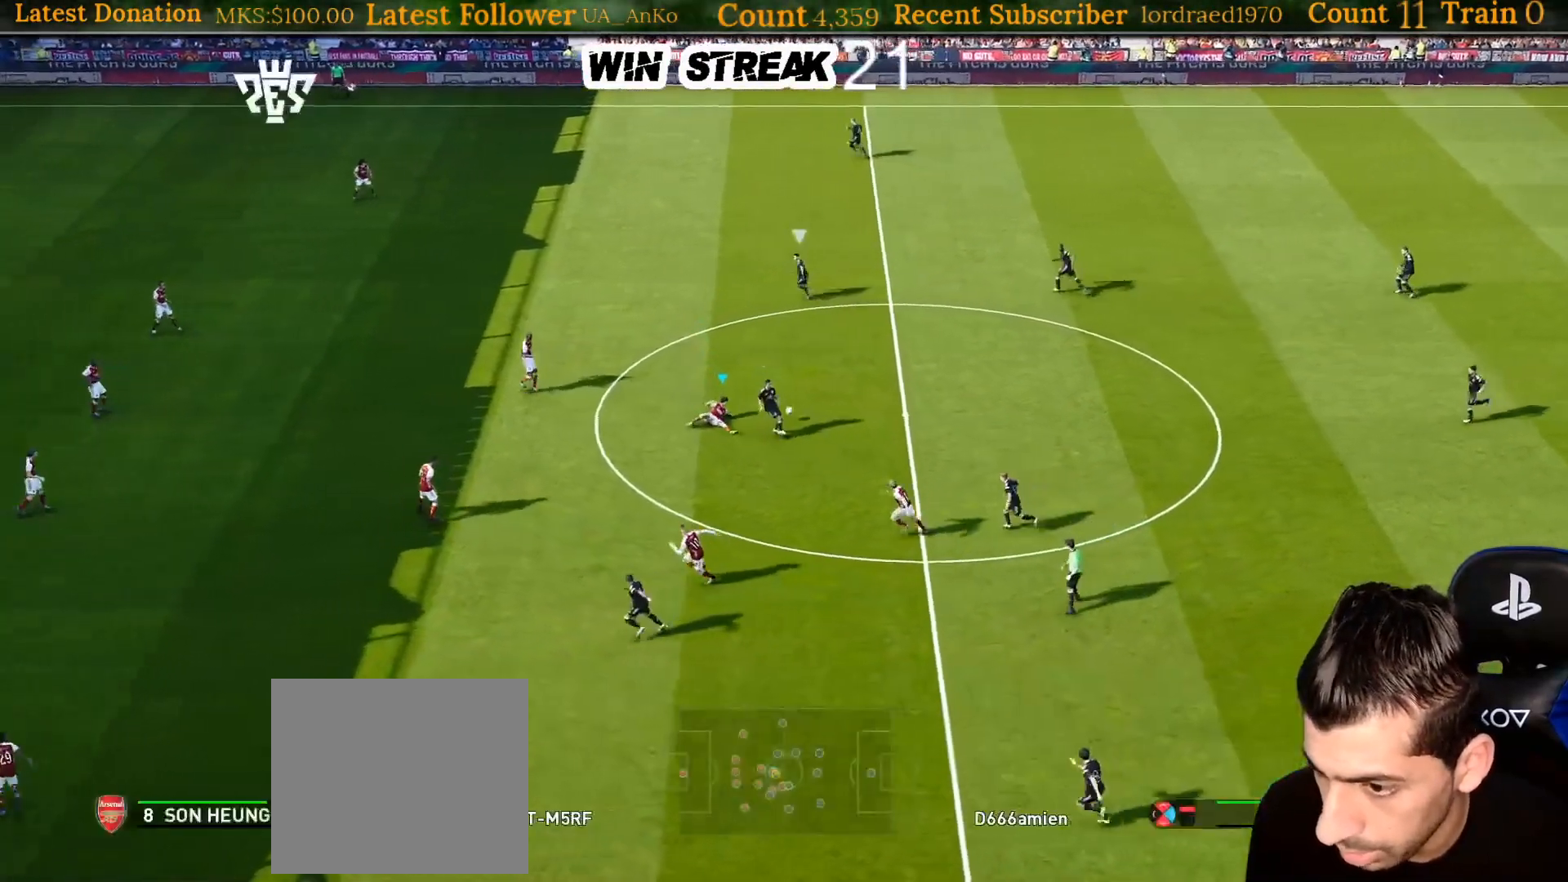
{"buttons": ["CROSS", "SQUARE", "R1"], "left_stick": "up", "right_stick": "center", "events": [[50, "L1", "up"], [100, "left_stick", "up-right"], [467, "left_stick", "up"]]}
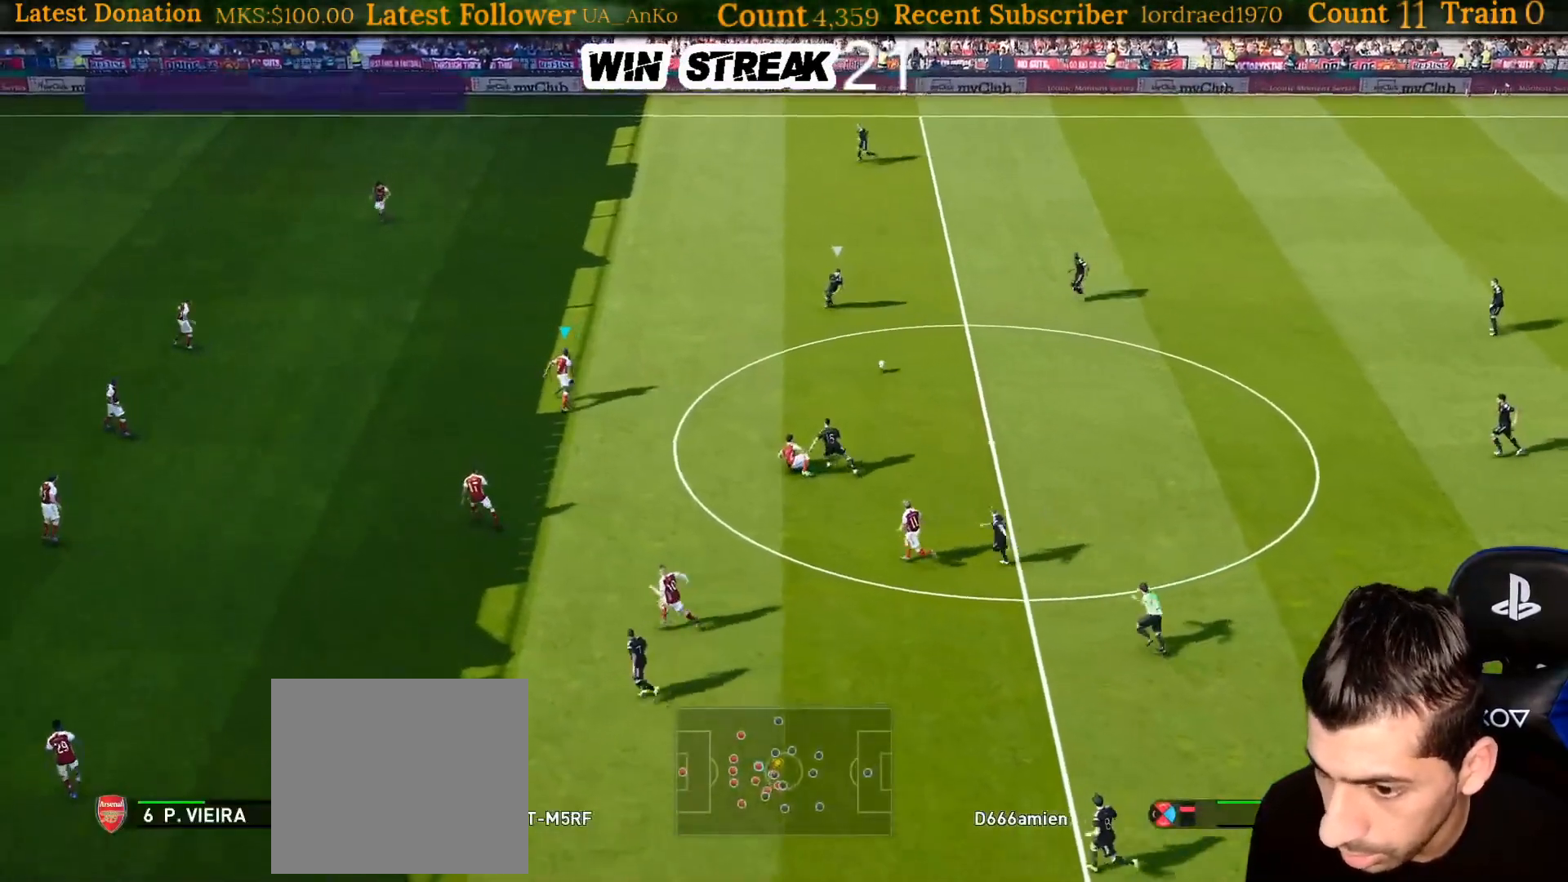
{"buttons": ["SQUARE", "R1"], "left_stick": "up", "right_stick": "center", "events": [[17, "CROSS", "up"]]}
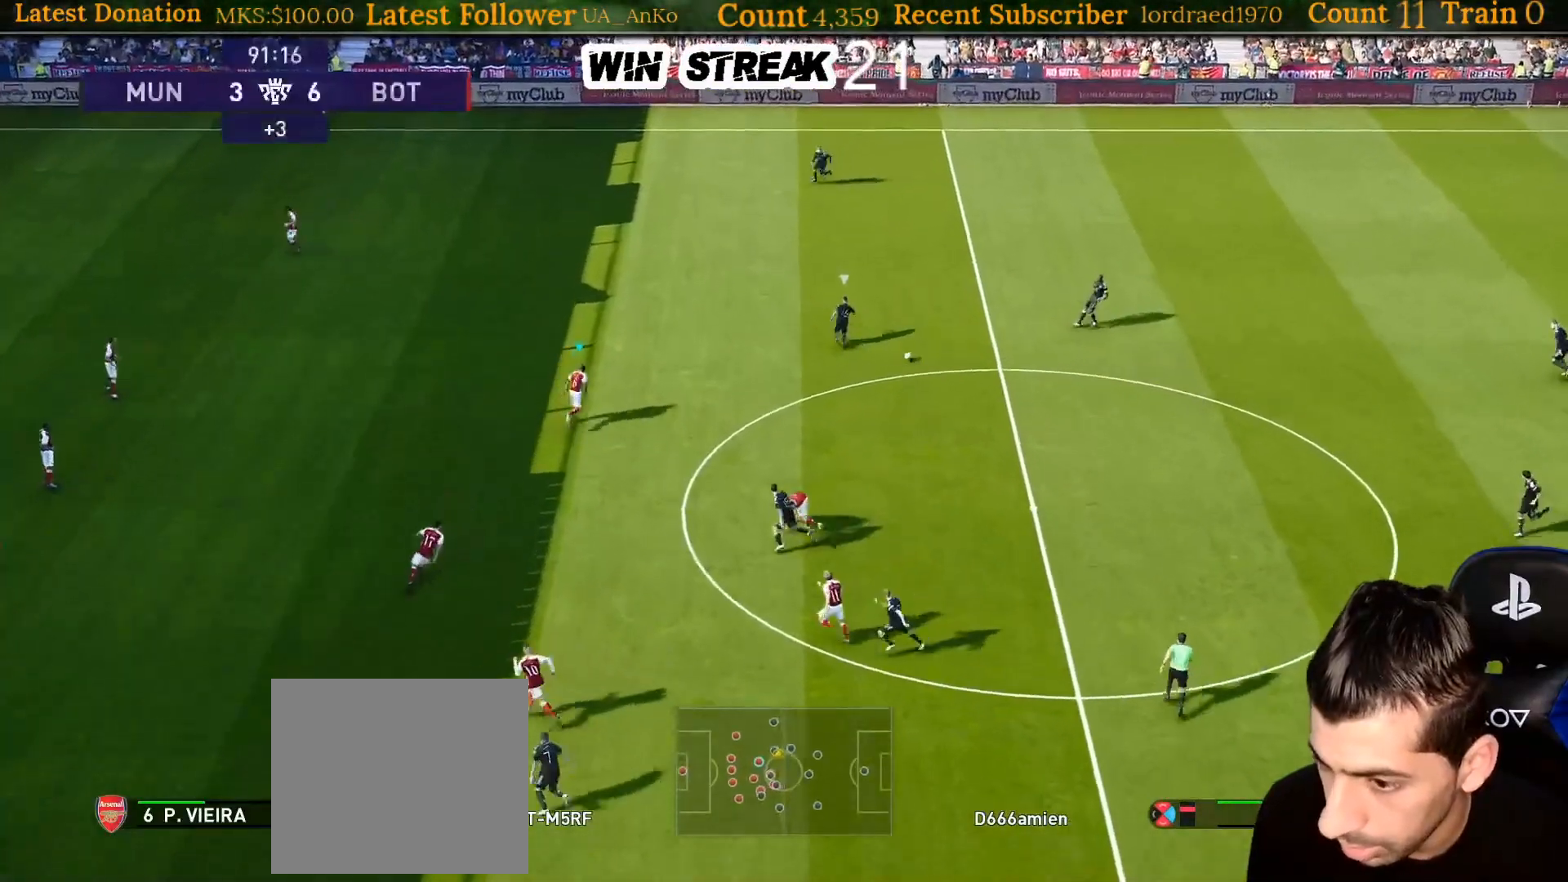
{"buttons": ["SQUARE", "R1"], "left_stick": "up", "right_stick": "center", "events": []}
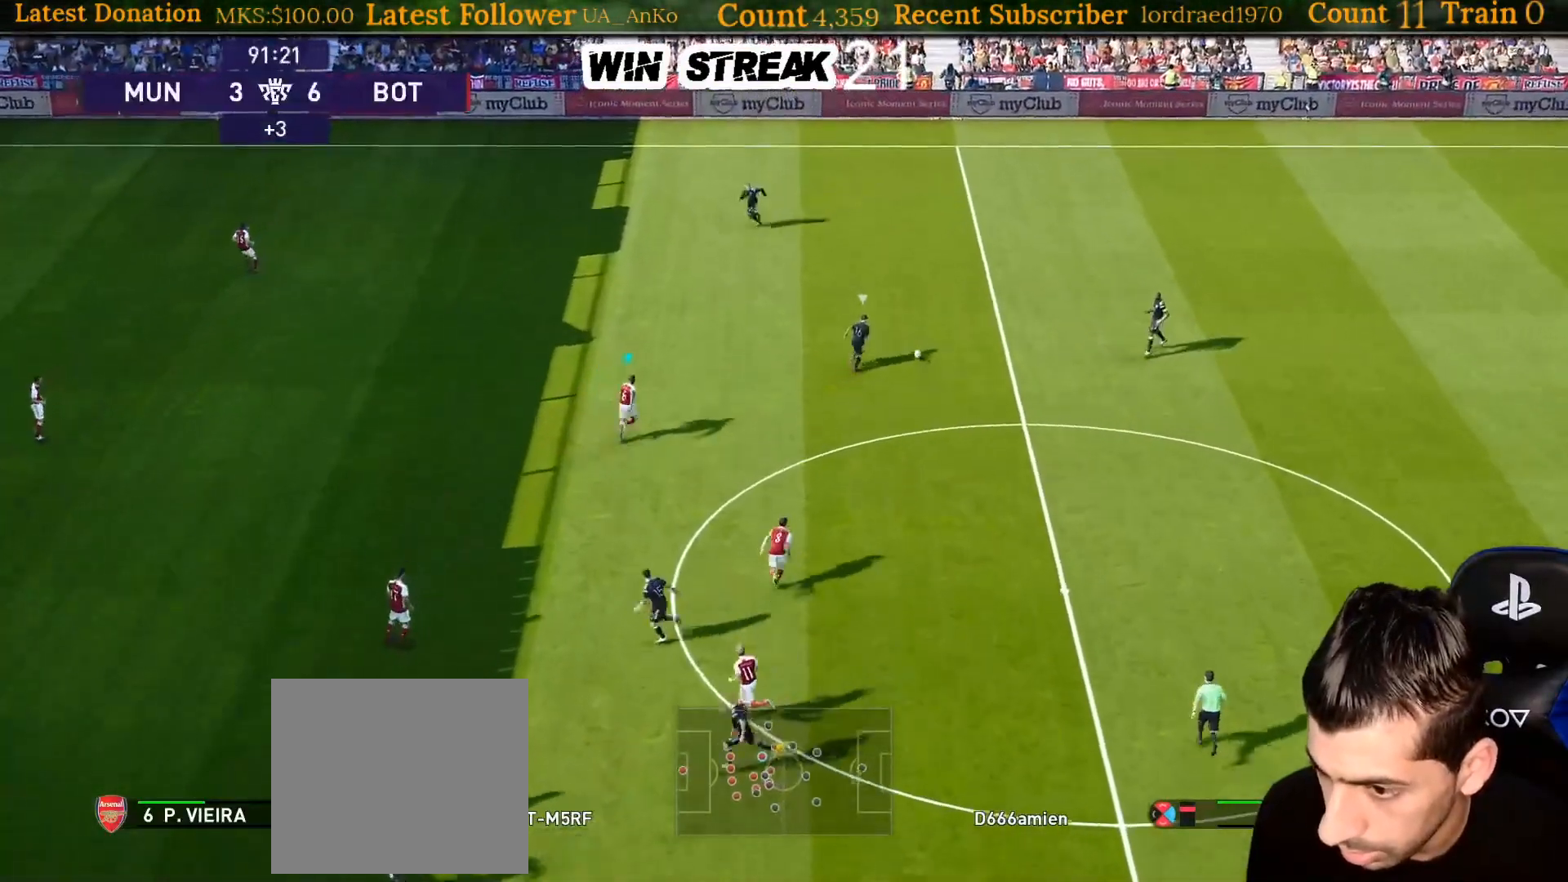
{"buttons": ["SQUARE", "R1"], "left_stick": "up", "right_stick": "center", "events": []}
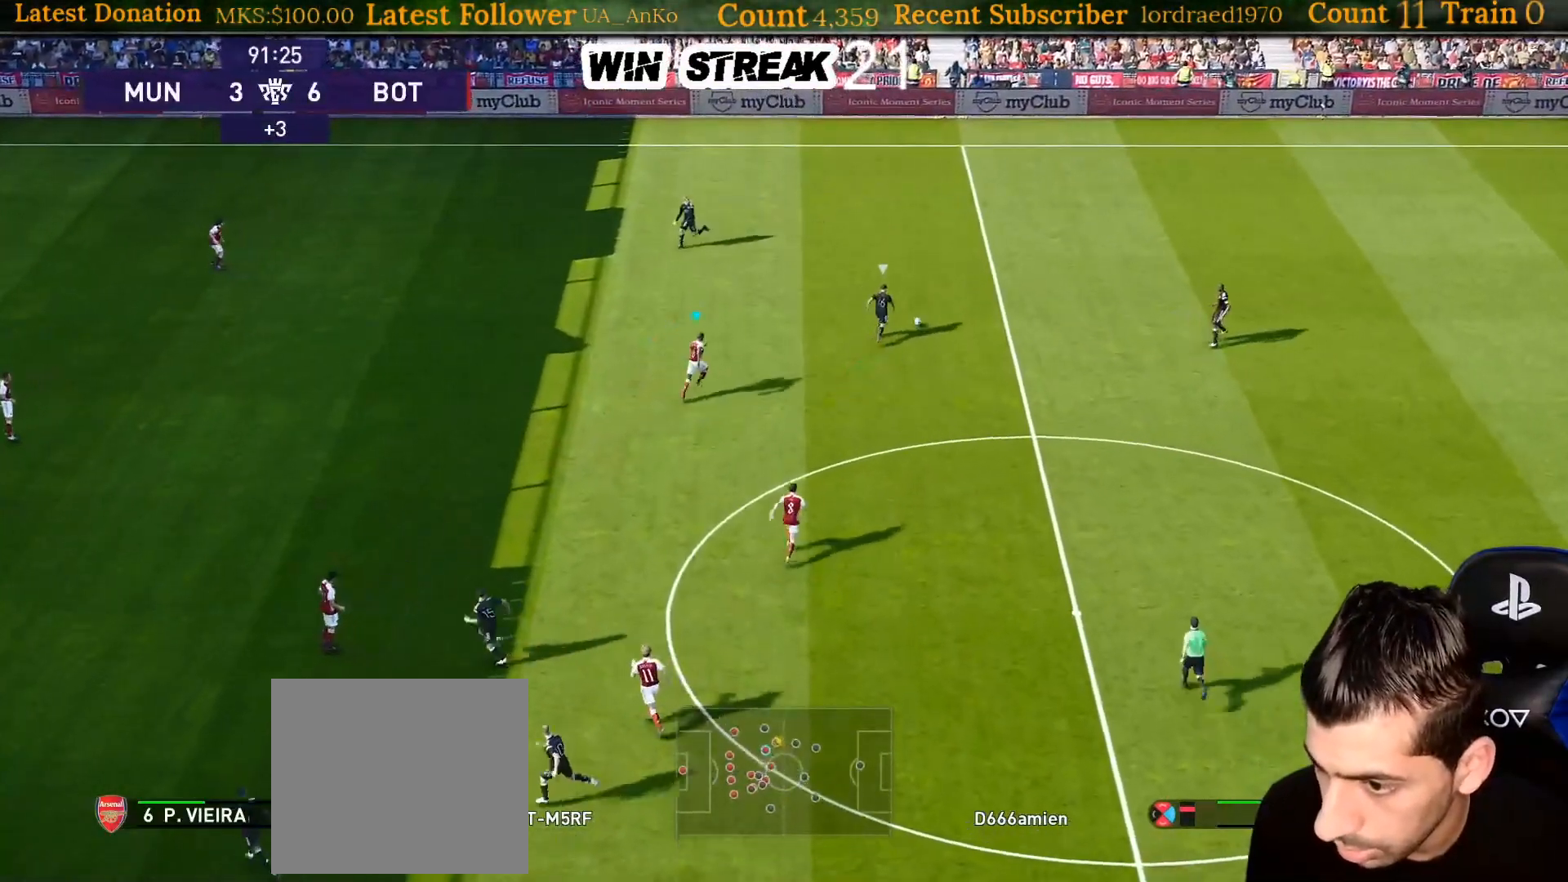
{"buttons": ["SQUARE", "R1"], "left_stick": "up-right", "right_stick": "center", "events": [[67, "left_stick", "up-right"]]}
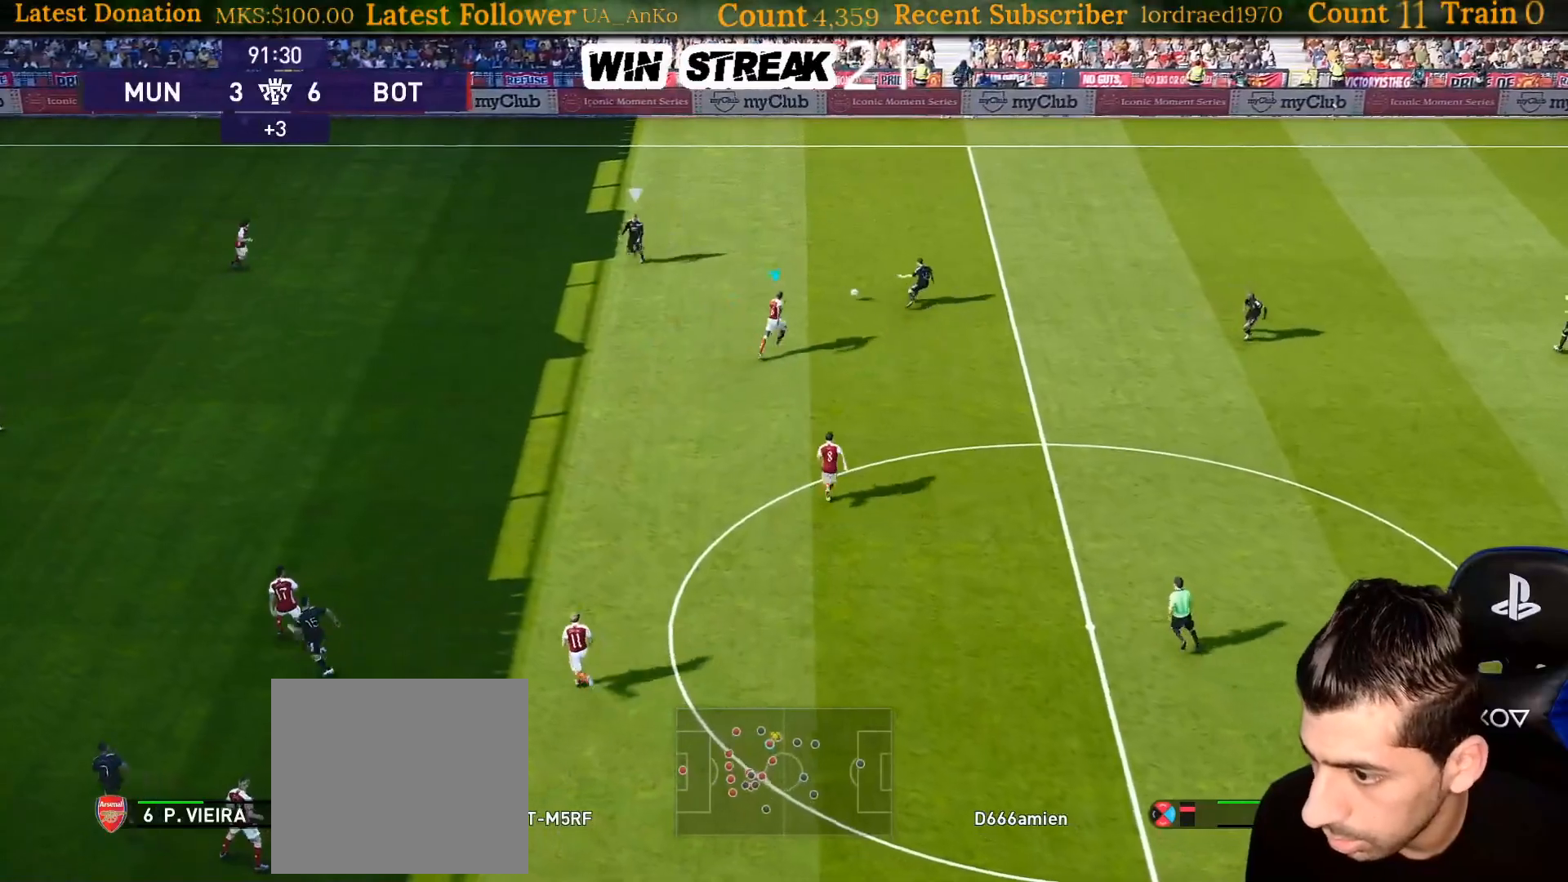
{"buttons": ["CIRCLE", "R1"], "left_stick": "up-right", "right_stick": "center", "events": [[217, "SQUARE", "up"], [467, "CIRCLE", "down"]]}
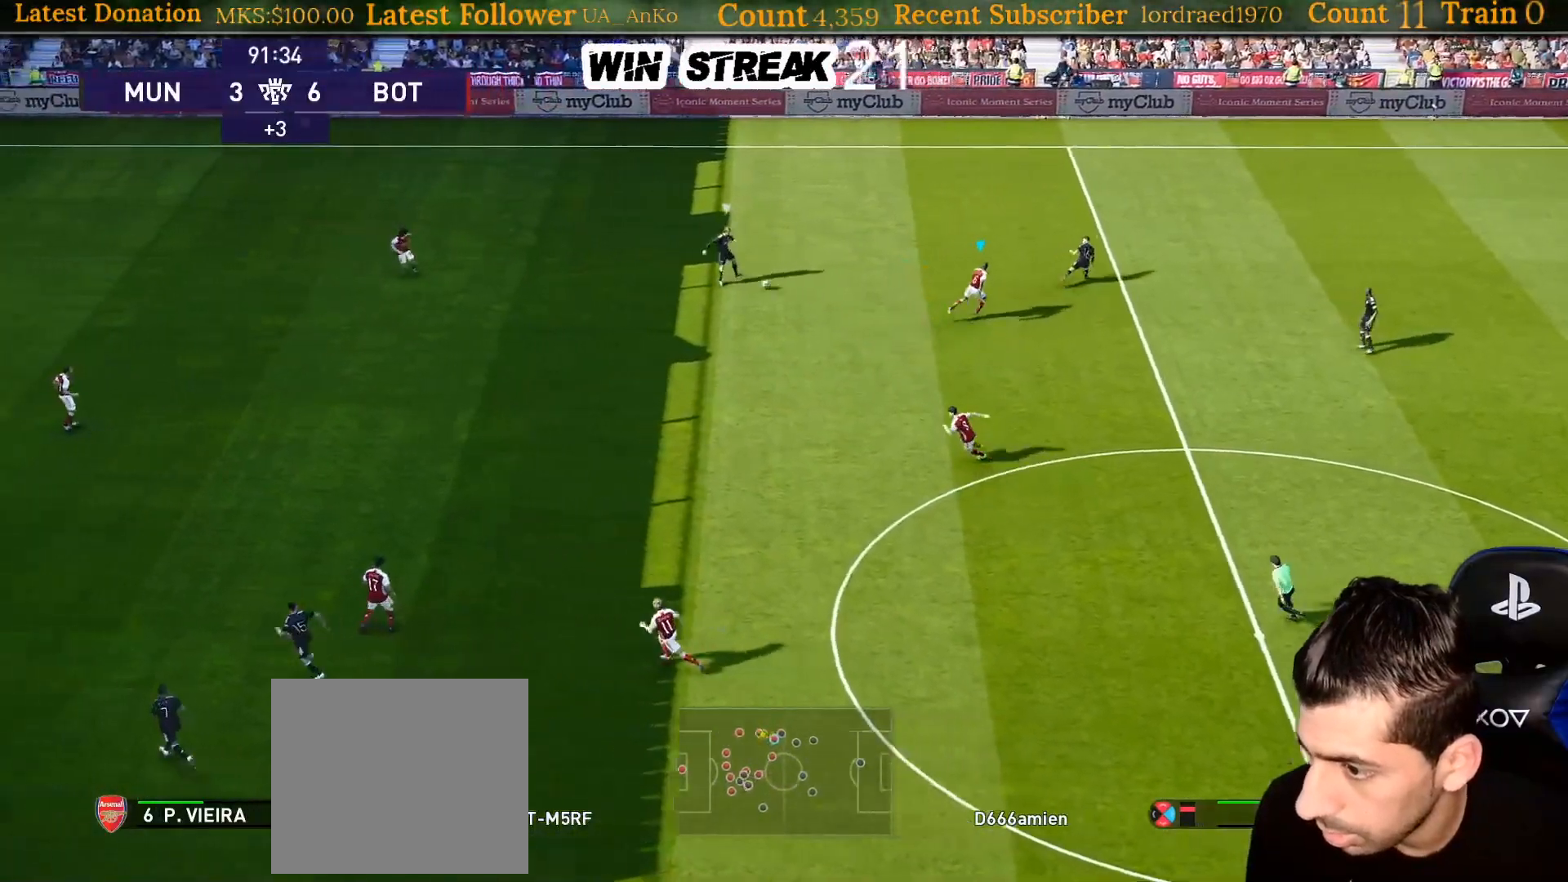
{"buttons": ["R1"], "left_stick": "up-right", "right_stick": "center", "events": [[50, "CIRCLE", "up"], [133, "CIRCLE", "down"], [300, "CIRCLE", "up"], [333, "CIRCLE", "down"], [483, "CIRCLE", "up"]]}
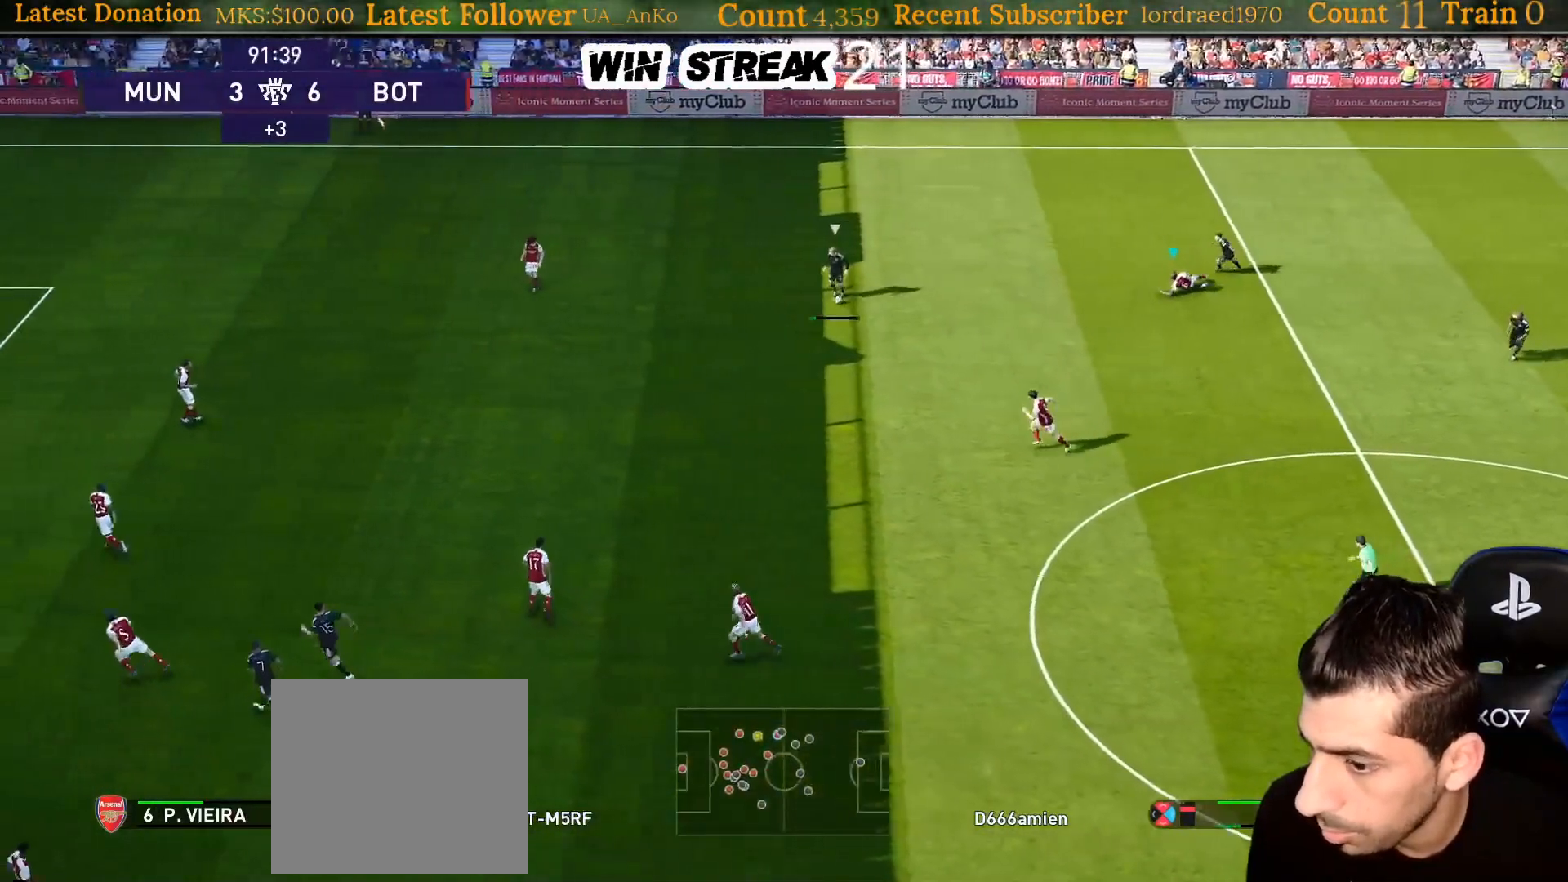
{"buttons": ["CROSS", "SQUARE", "R1", "R2"], "left_stick": "up-right", "right_stick": "center", "events": [[133, "R1", "up"], [300, "R1", "down"], [300, "SQUARE", "down"], [333, "CROSS", "down"], [333, "R2", "down"], [367, "L1", "down"], [450, "L1", "up"]]}
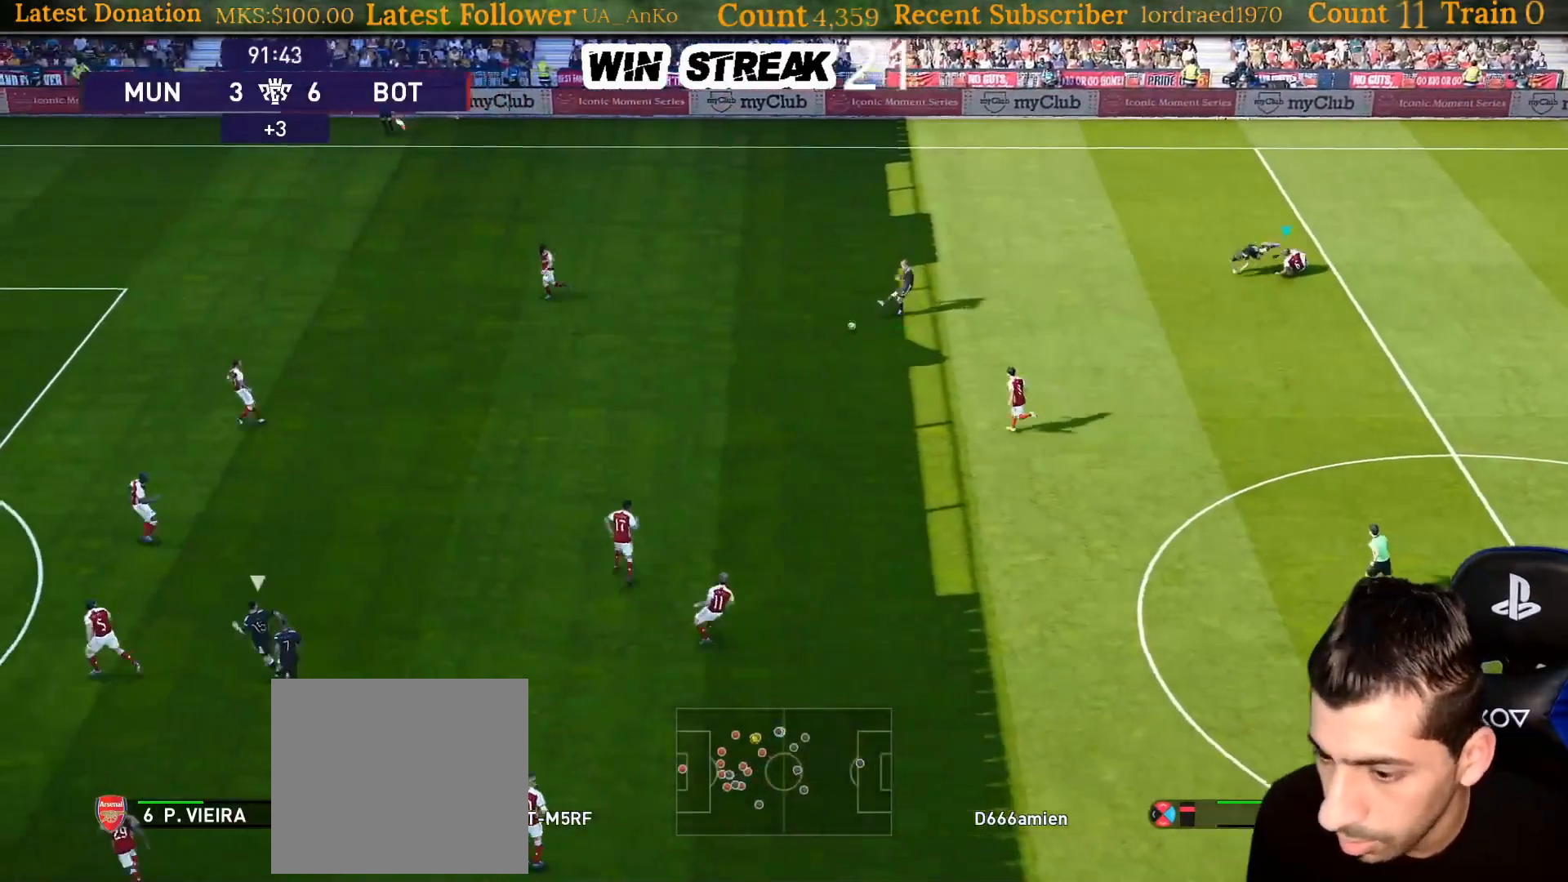
{"buttons": ["CROSS", "SQUARE", "R1", "R2"], "left_stick": "center", "right_stick": "center", "events": [[250, "left_stick", "center"]]}
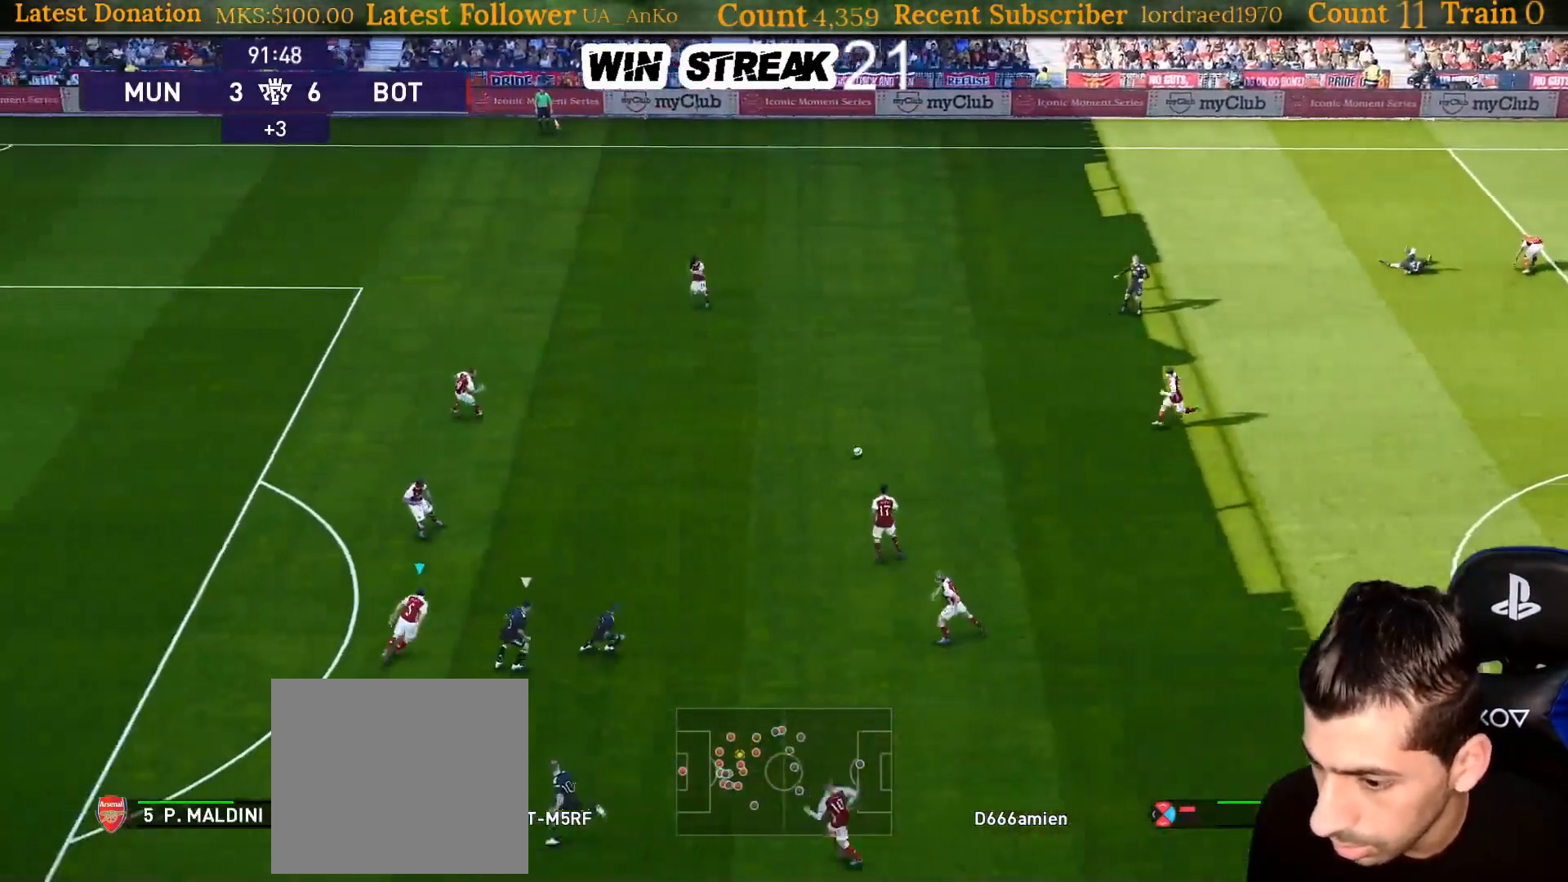
{"buttons": ["CROSS", "SQUARE", "R1", "R2"], "left_stick": "center", "right_stick": "center", "events": []}
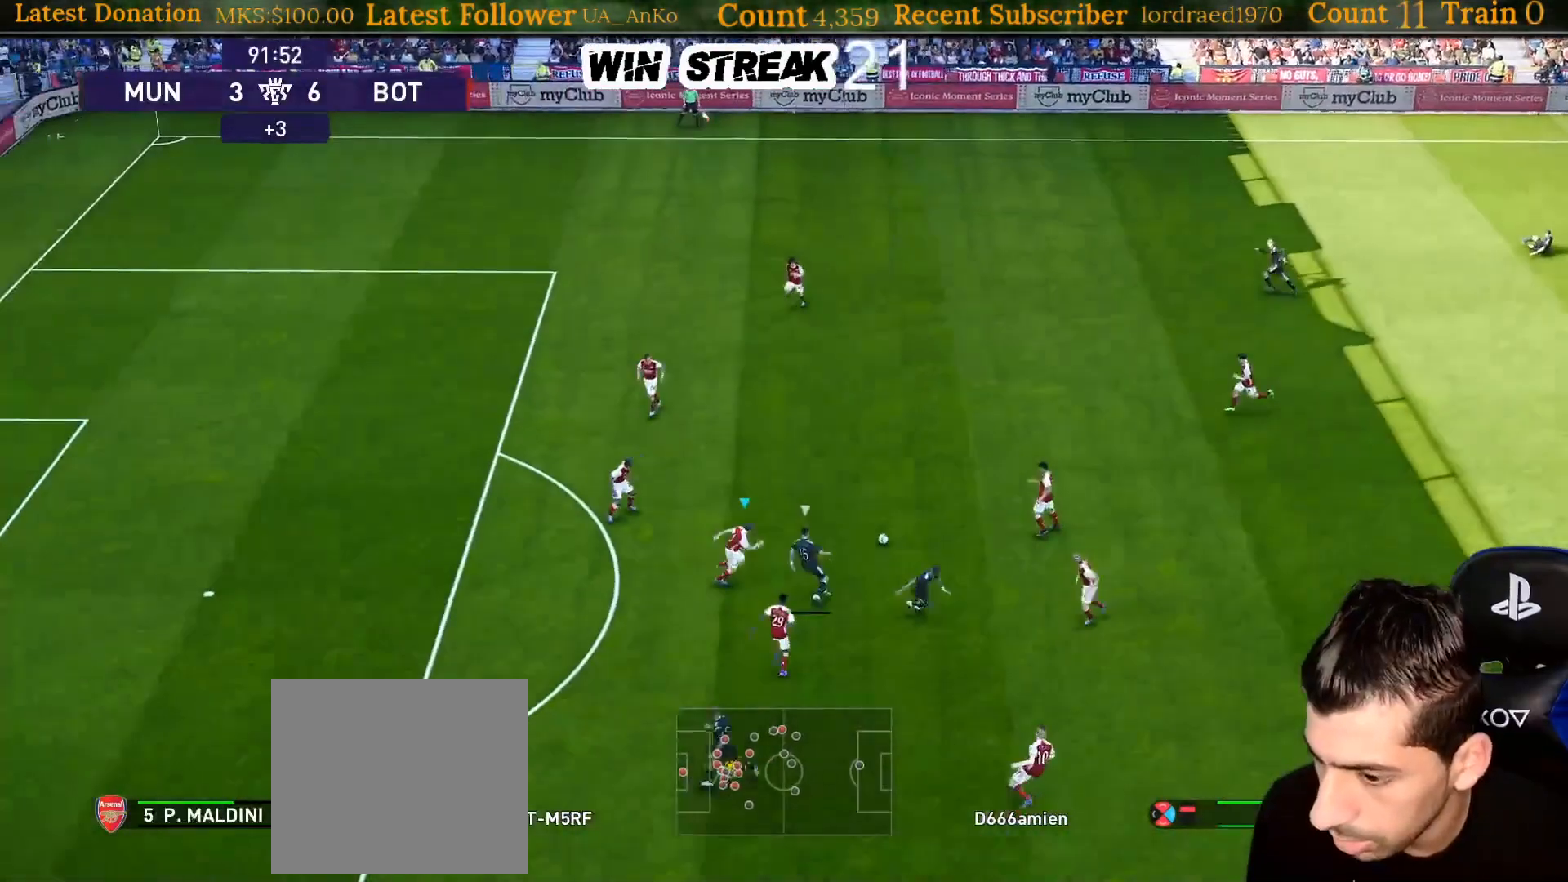
{"buttons": ["CROSS", "SQUARE", "R1", "R2"], "left_stick": "right", "right_stick": "center", "events": [[117, "left_stick", "right"], [183, "CIRCLE", "down"], [183, "CROSS", "up"], [183, "SQUARE", "up"], [317, "CIRCLE", "up"], [317, "CROSS", "down"], [350, "SQUARE", "down"]]}
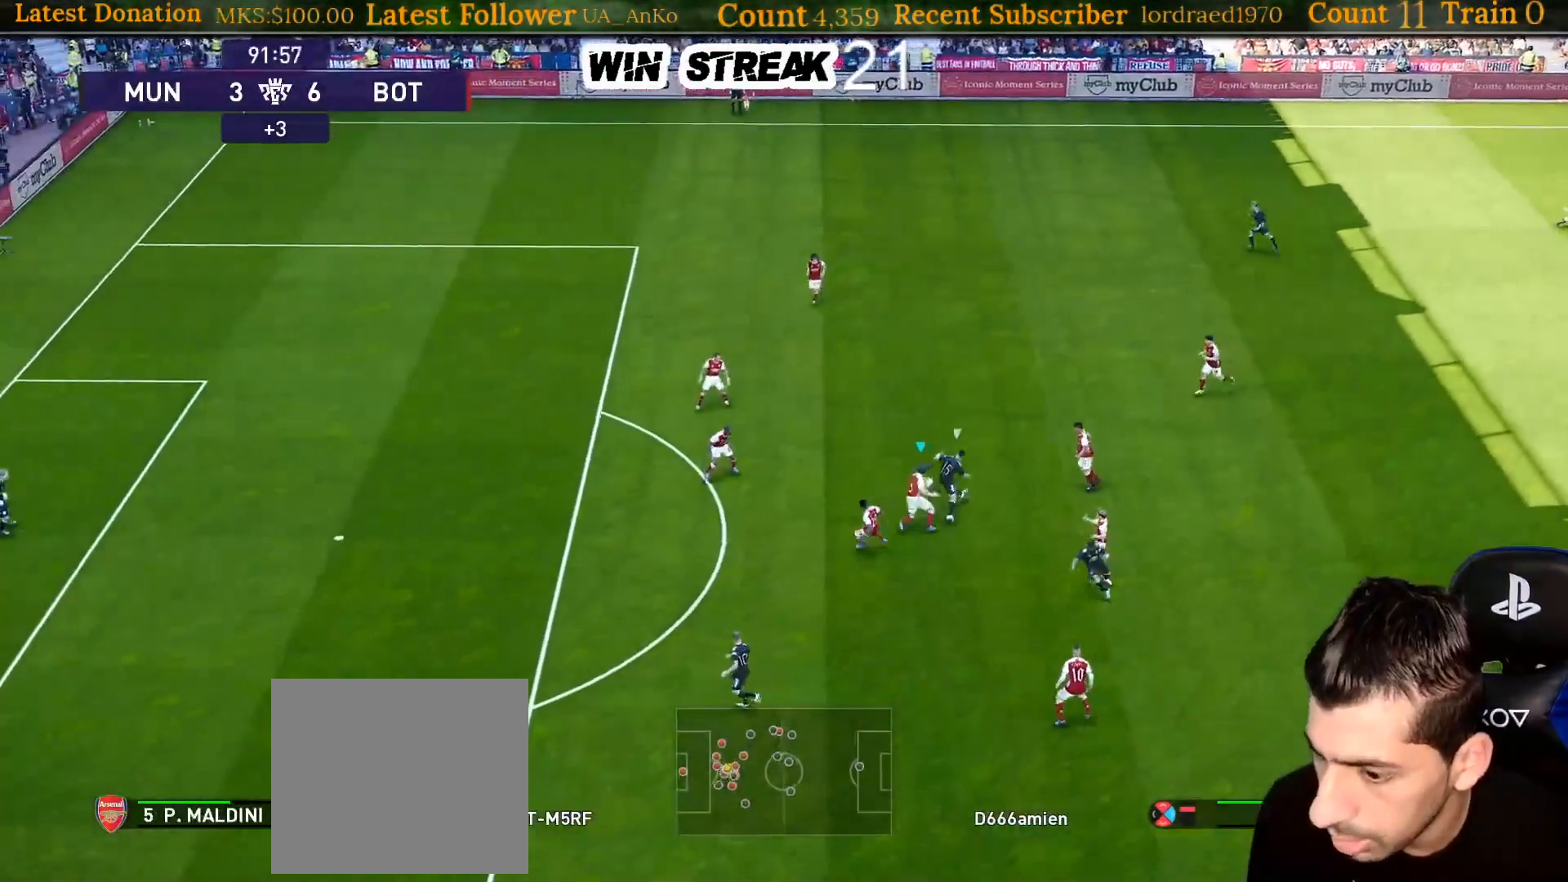
{"buttons": ["CROSS", "SQUARE", "R1", "R2"], "left_stick": "up-right", "right_stick": "center", "events": [[33, "left_stick", "up-right"], [283, "L1", "down"], [400, "L1", "up"]]}
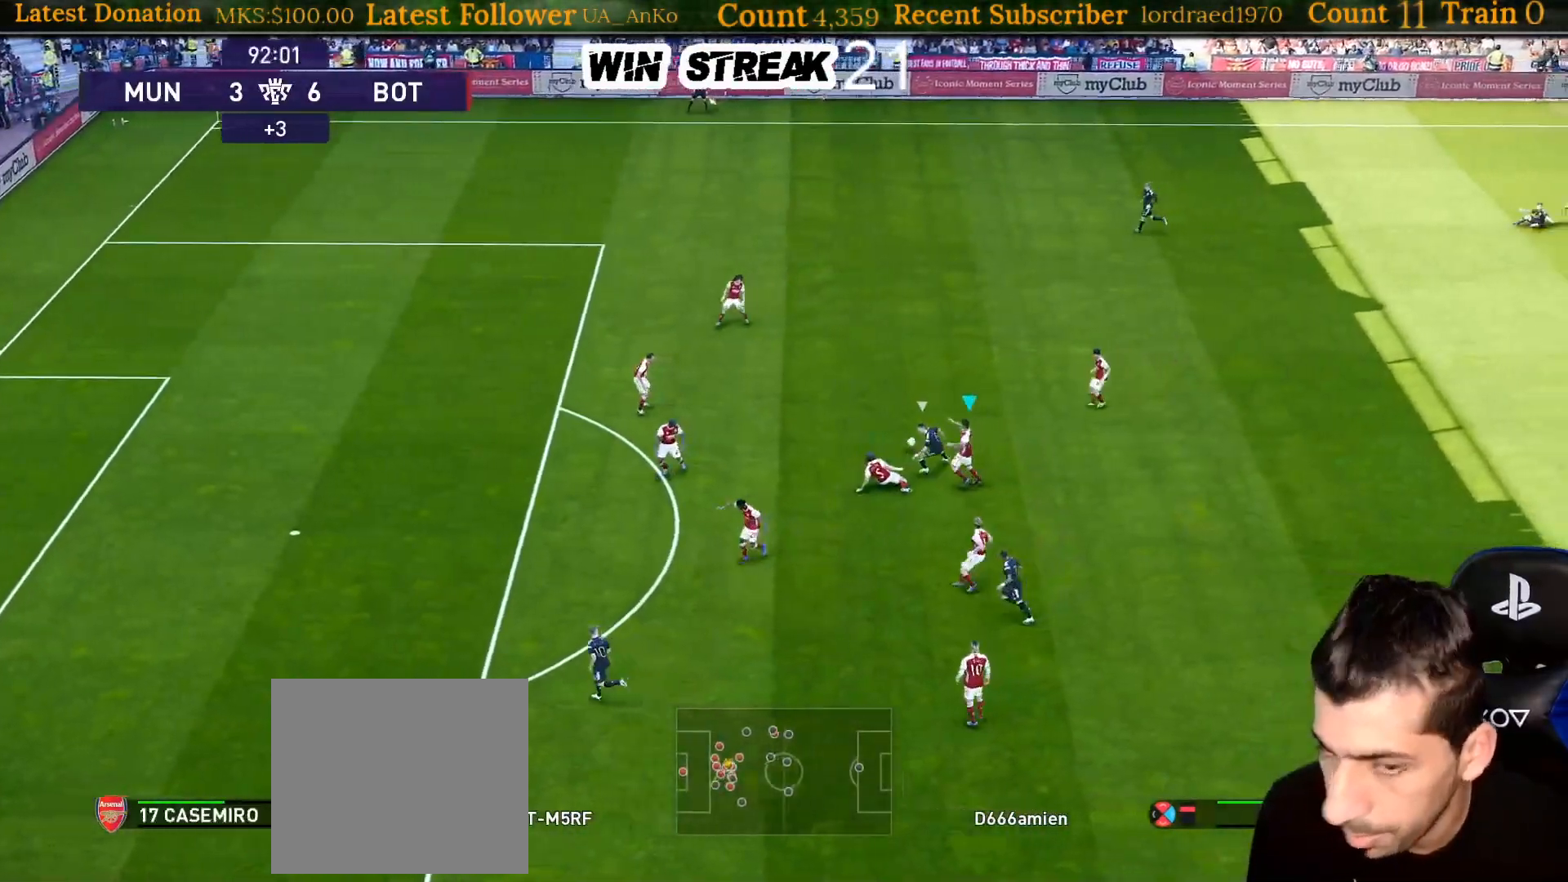
{"buttons": ["R1", "R2"], "left_stick": "up-right", "right_stick": "center", "events": [[450, "CROSS", "up"], [450, "SQUARE", "up"]]}
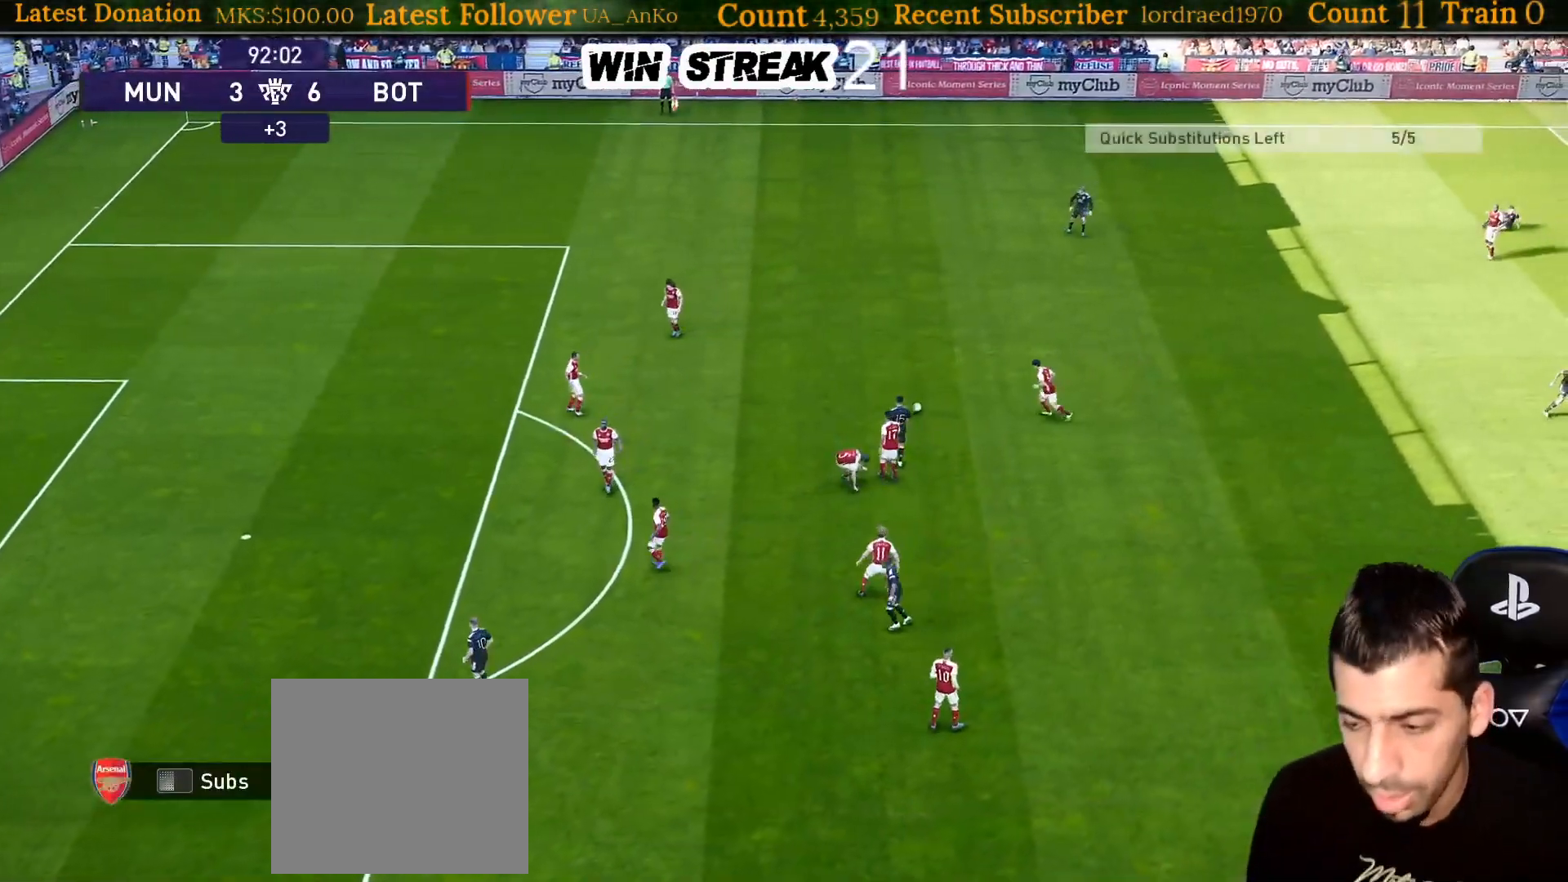
{"buttons": [], "left_stick": "center", "right_stick": "center", "events": [[83, "R2", "up"], [183, "R1", "up"], [317, "left_stick", "center"]]}
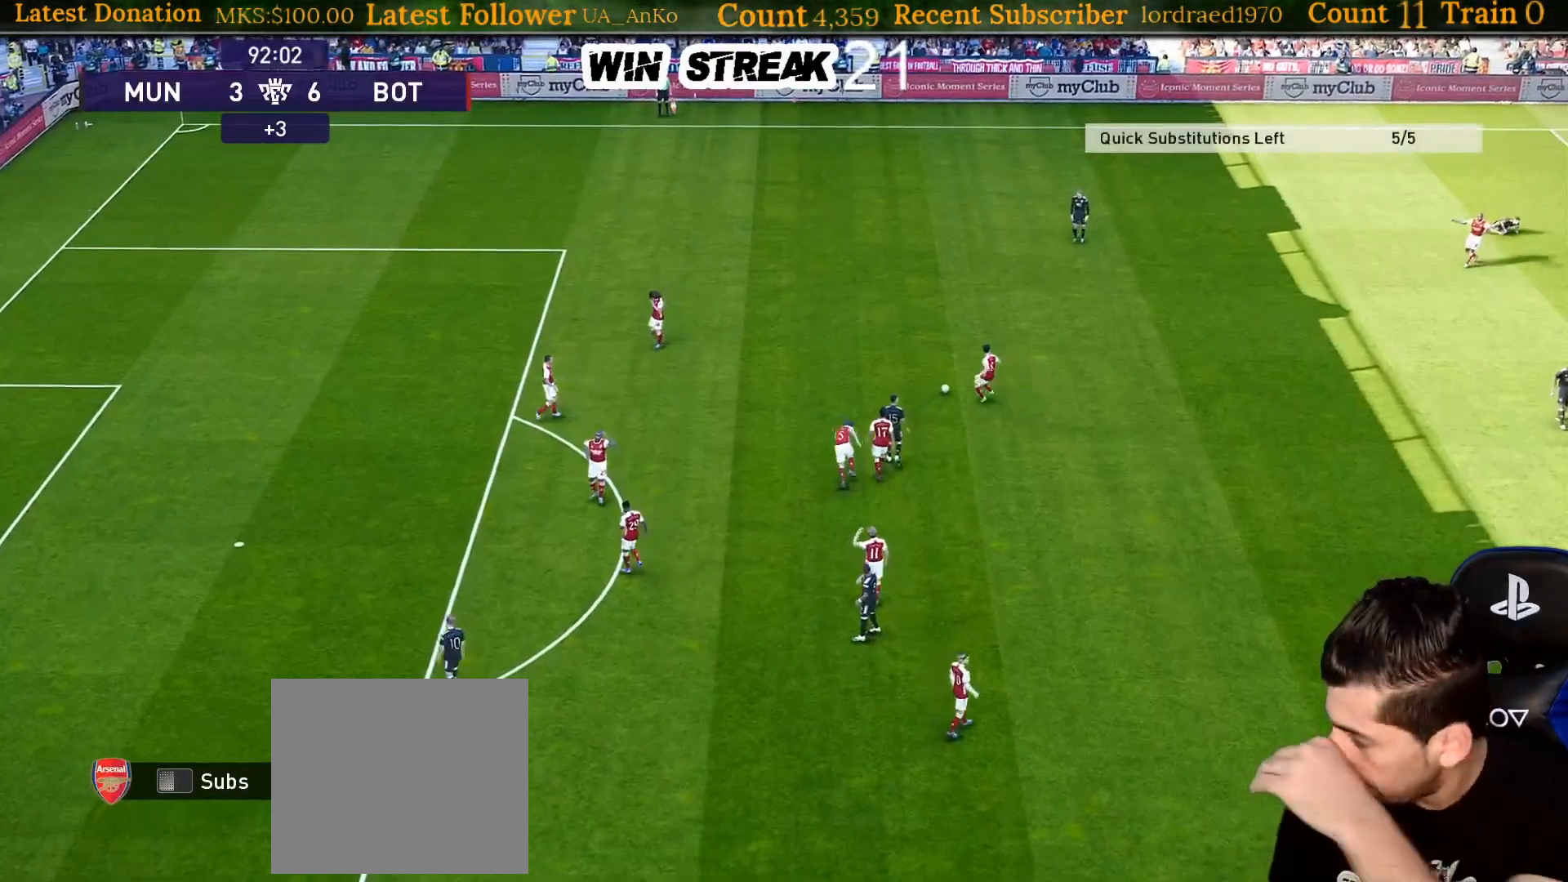
{"buttons": ["START"], "left_stick": "center", "right_stick": "center", "events": [[217, "START", "down"], [367, "START", "up"], [500, "START", "down"]]}
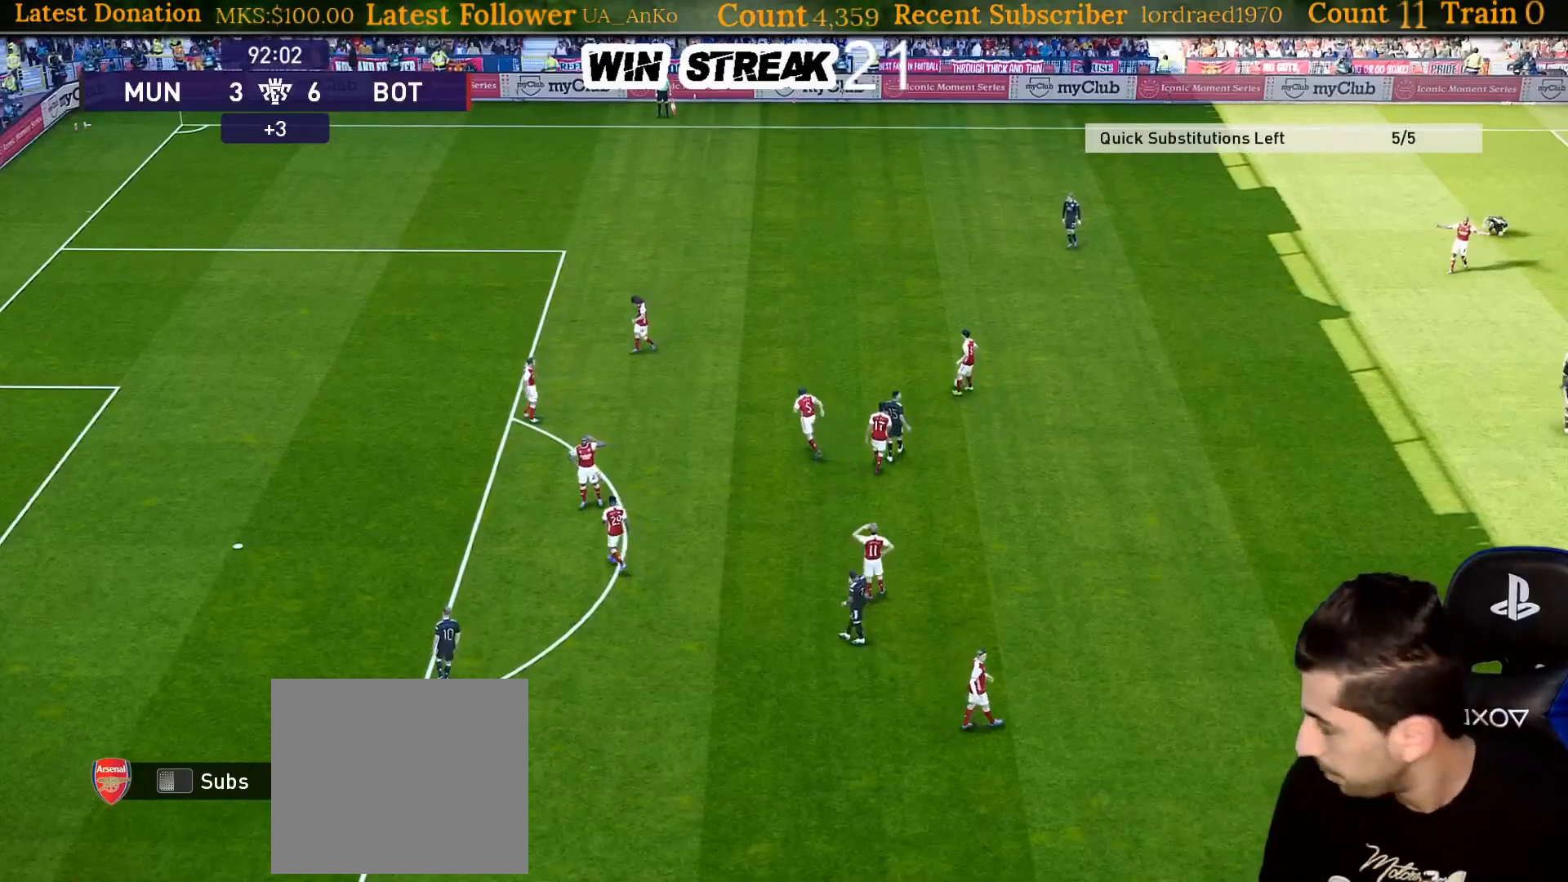
{"buttons": ["START"], "left_stick": "center", "right_stick": "center", "events": [[117, "START", "up"], [400, "START", "down"]]}
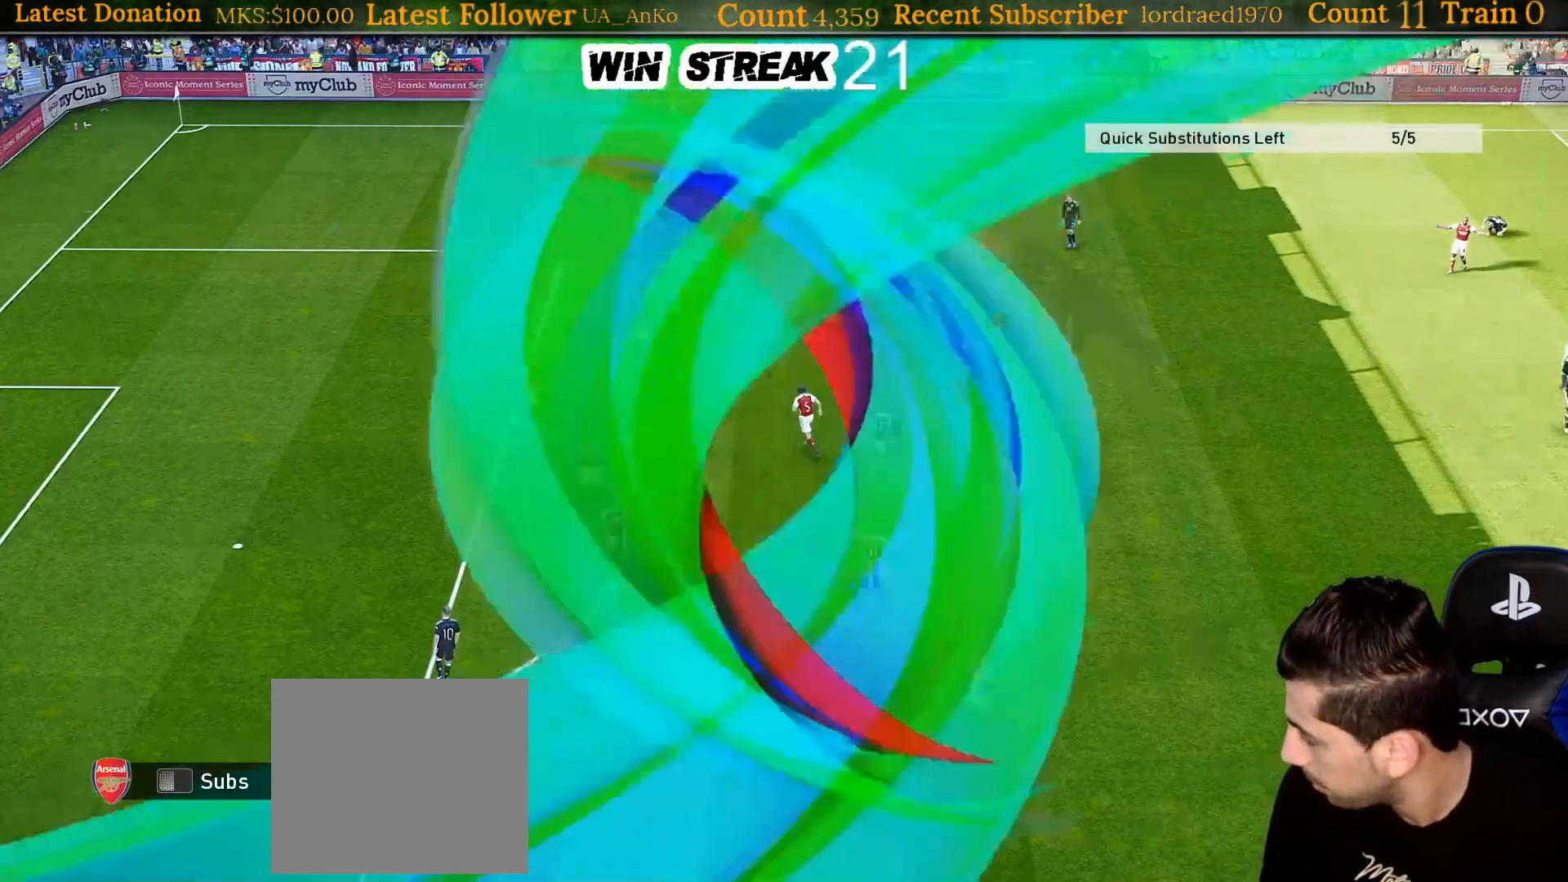
{"buttons": ["START"], "left_stick": "center", "right_stick": "center", "events": [[67, "START", "up"], [167, "START", "down"], [333, "START", "up"], [417, "START", "down"]]}
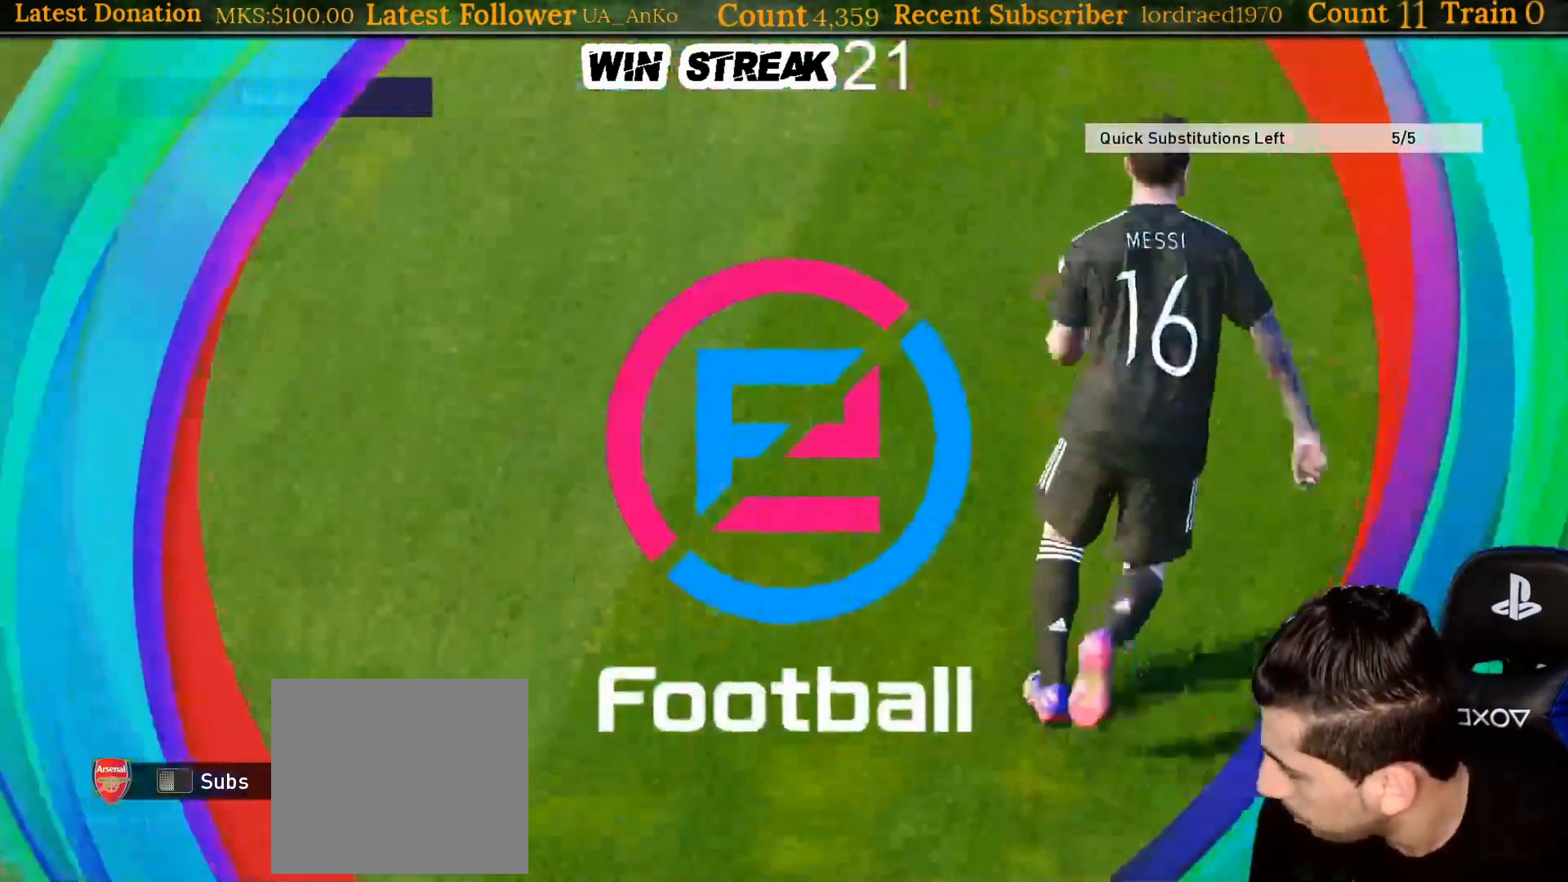
{"buttons": ["START"], "left_stick": "center", "right_stick": "center", "events": [[83, "START", "up"], [167, "START", "down"], [283, "START", "up"], [417, "START", "down"]]}
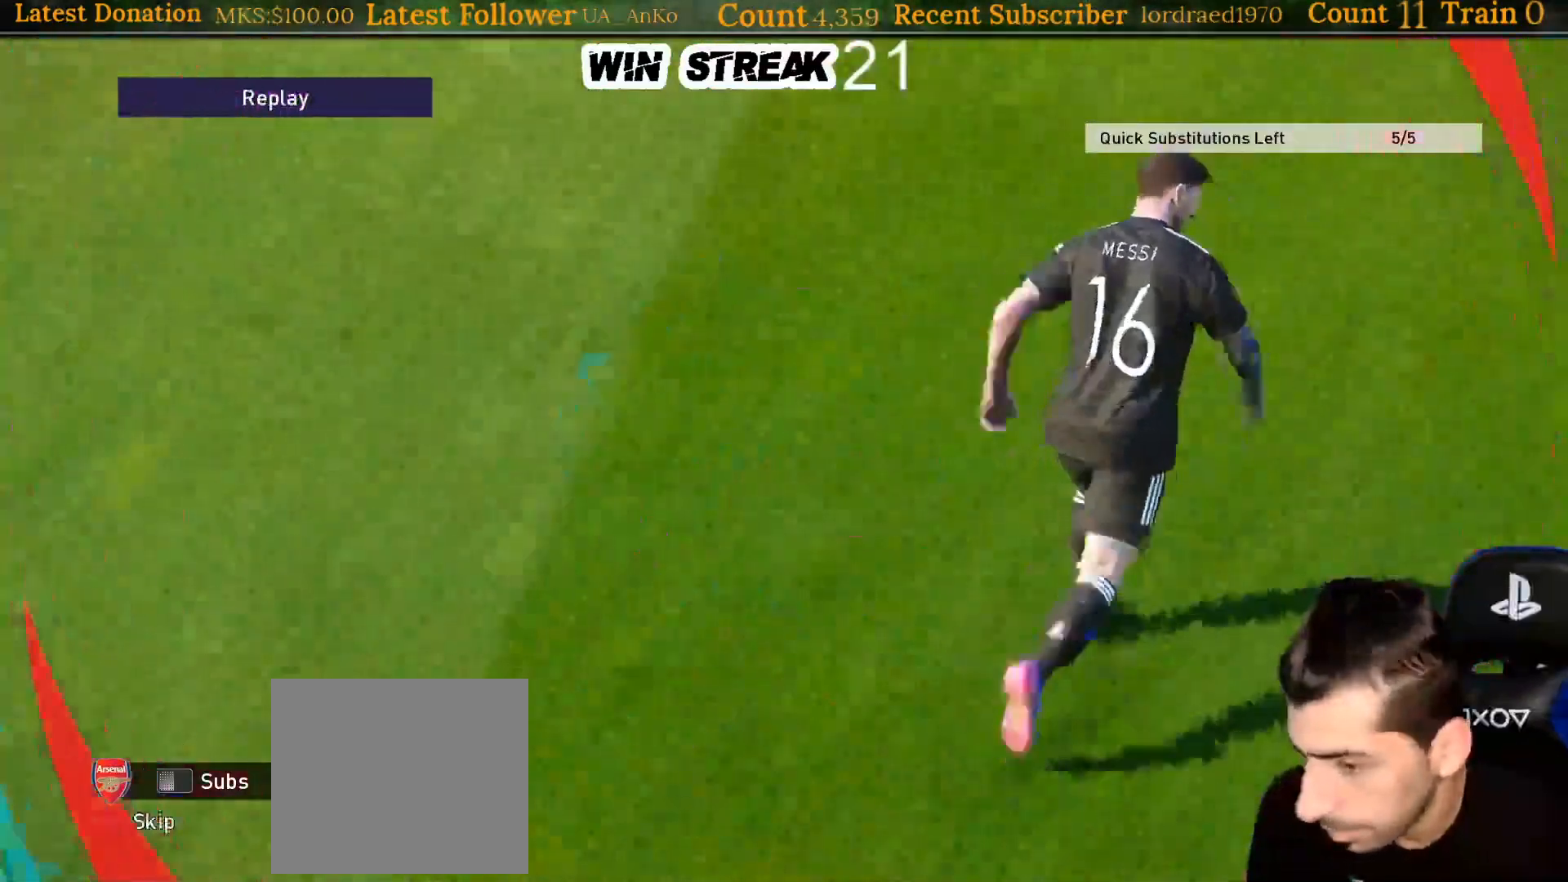
{"buttons": [], "left_stick": "center", "right_stick": "center", "events": [[100, "START", "up"], [167, "START", "down"], [283, "START", "up"]]}
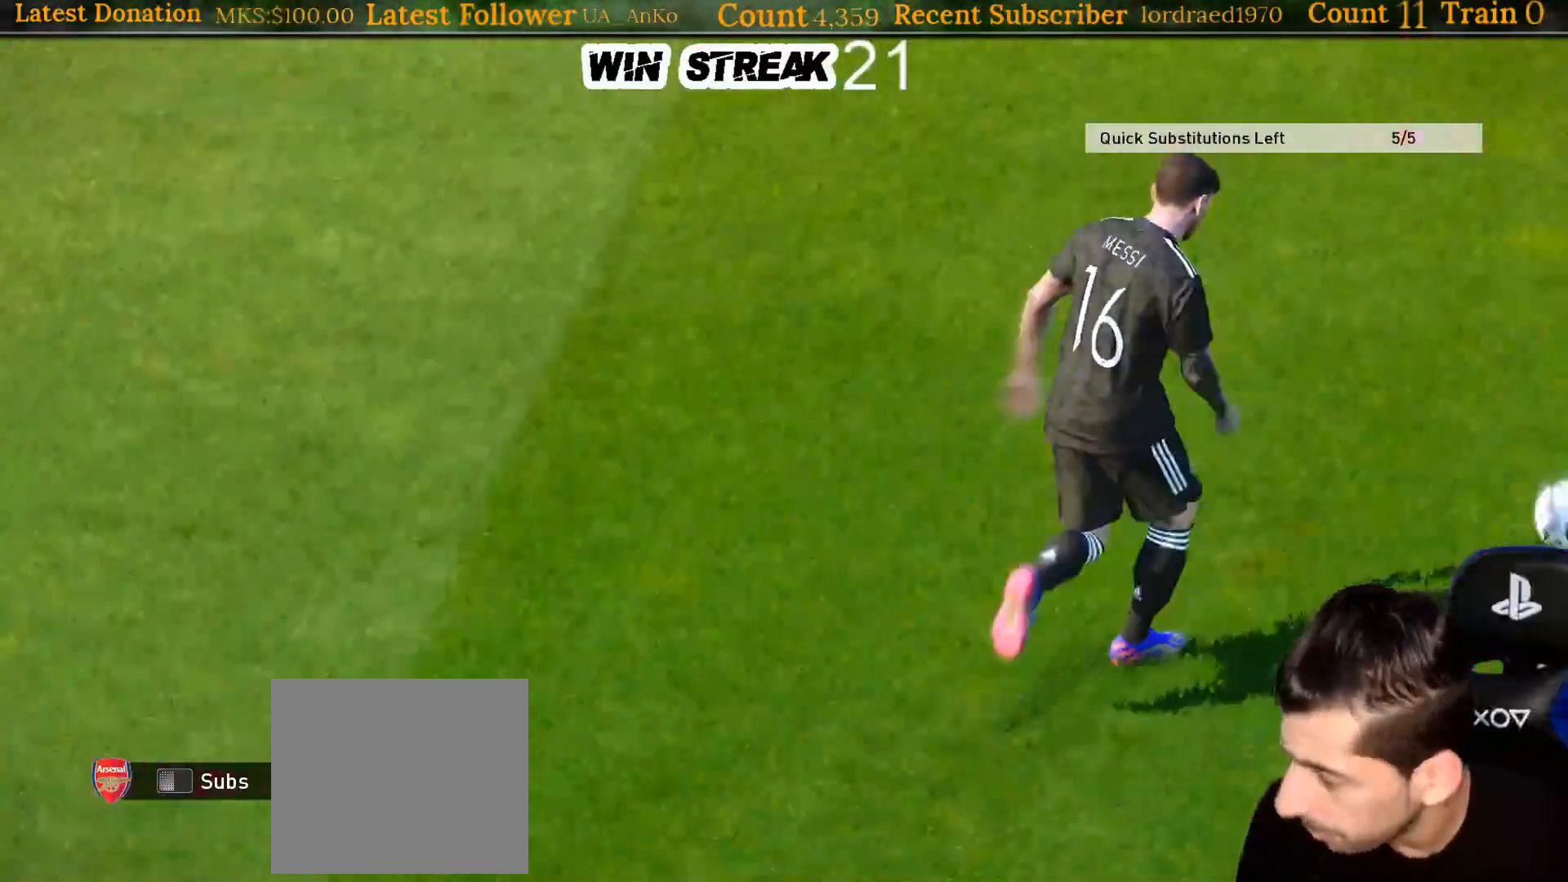
{"buttons": [], "left_stick": "center", "right_stick": "center", "events": [[67, "START", "down"], [200, "START", "up"], [267, "START", "down"], [400, "START", "up"]]}
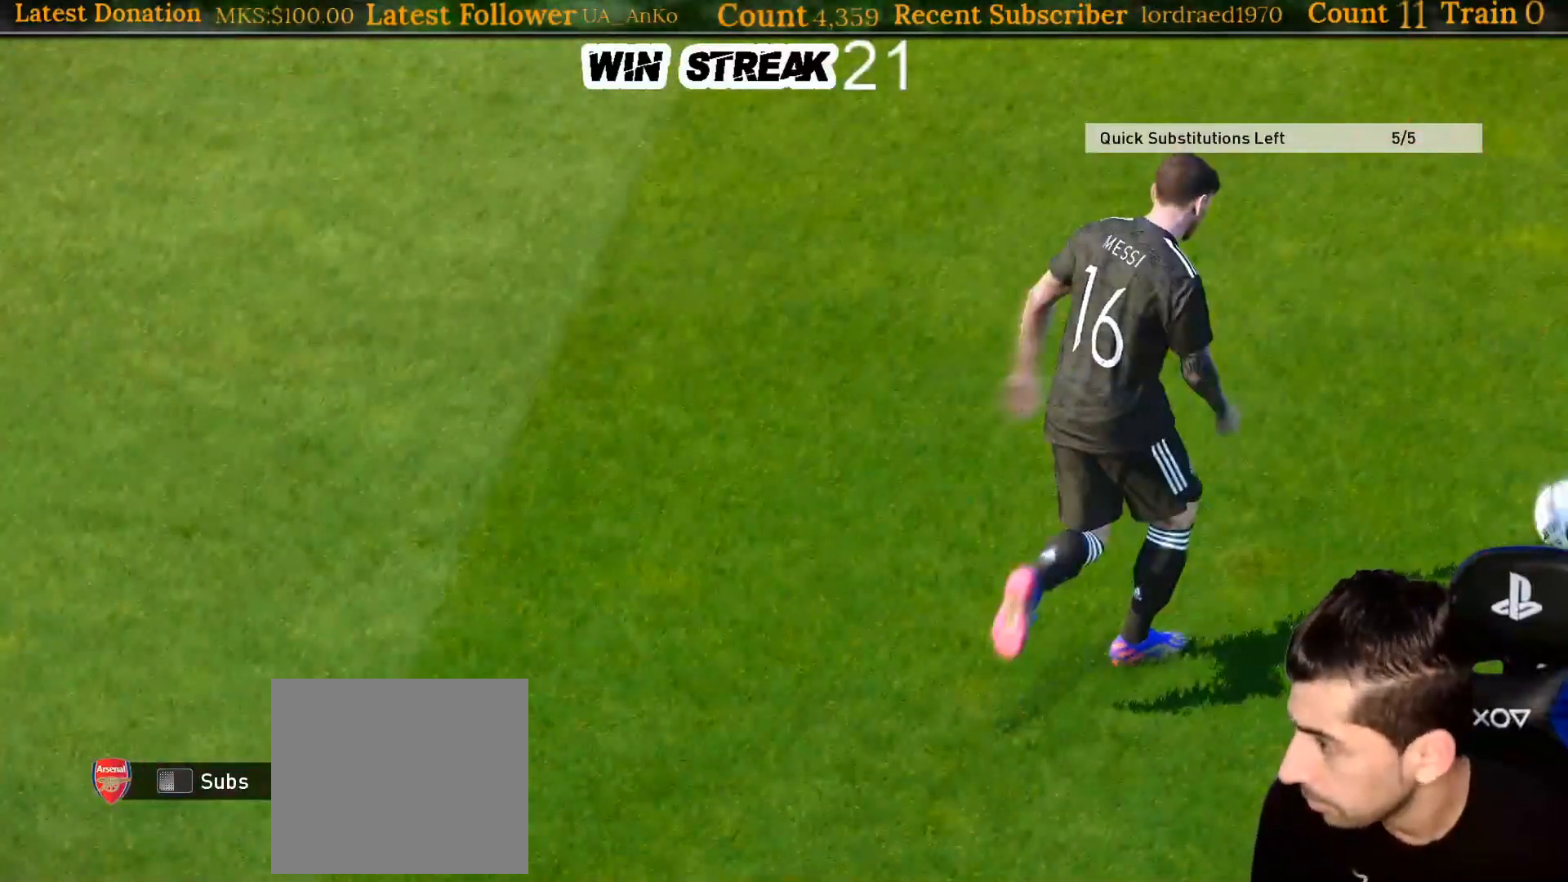
{"buttons": [], "left_stick": "center", "right_stick": "center", "events": []}
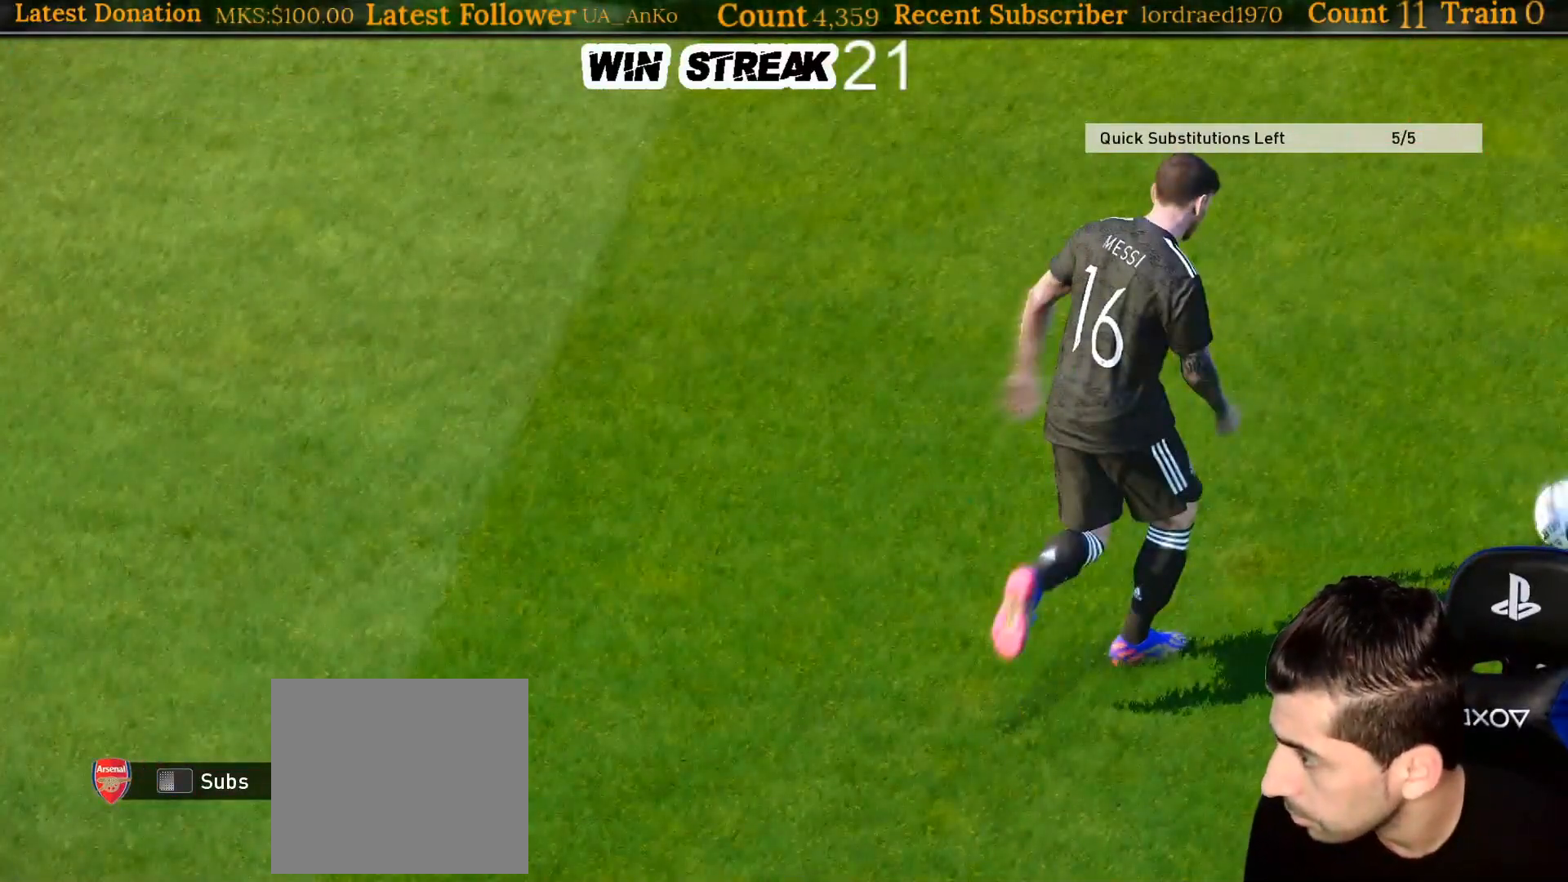
{"buttons": [], "left_stick": "center", "right_stick": "center", "events": []}
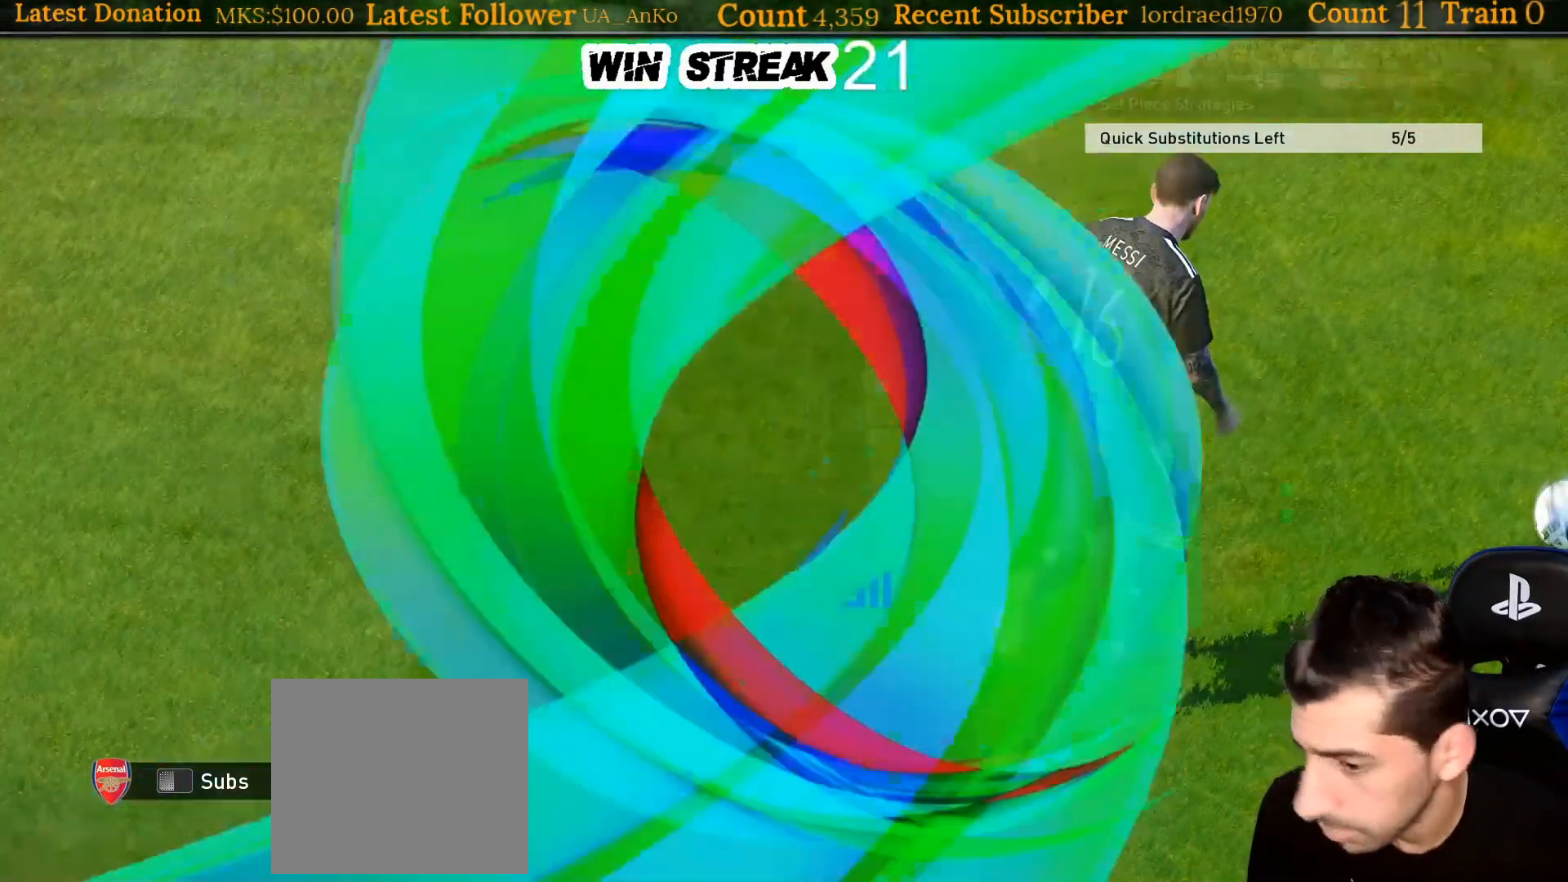
{"buttons": [], "left_stick": "down-left", "right_stick": "center", "events": [[433, "left_stick", "down-left"]]}
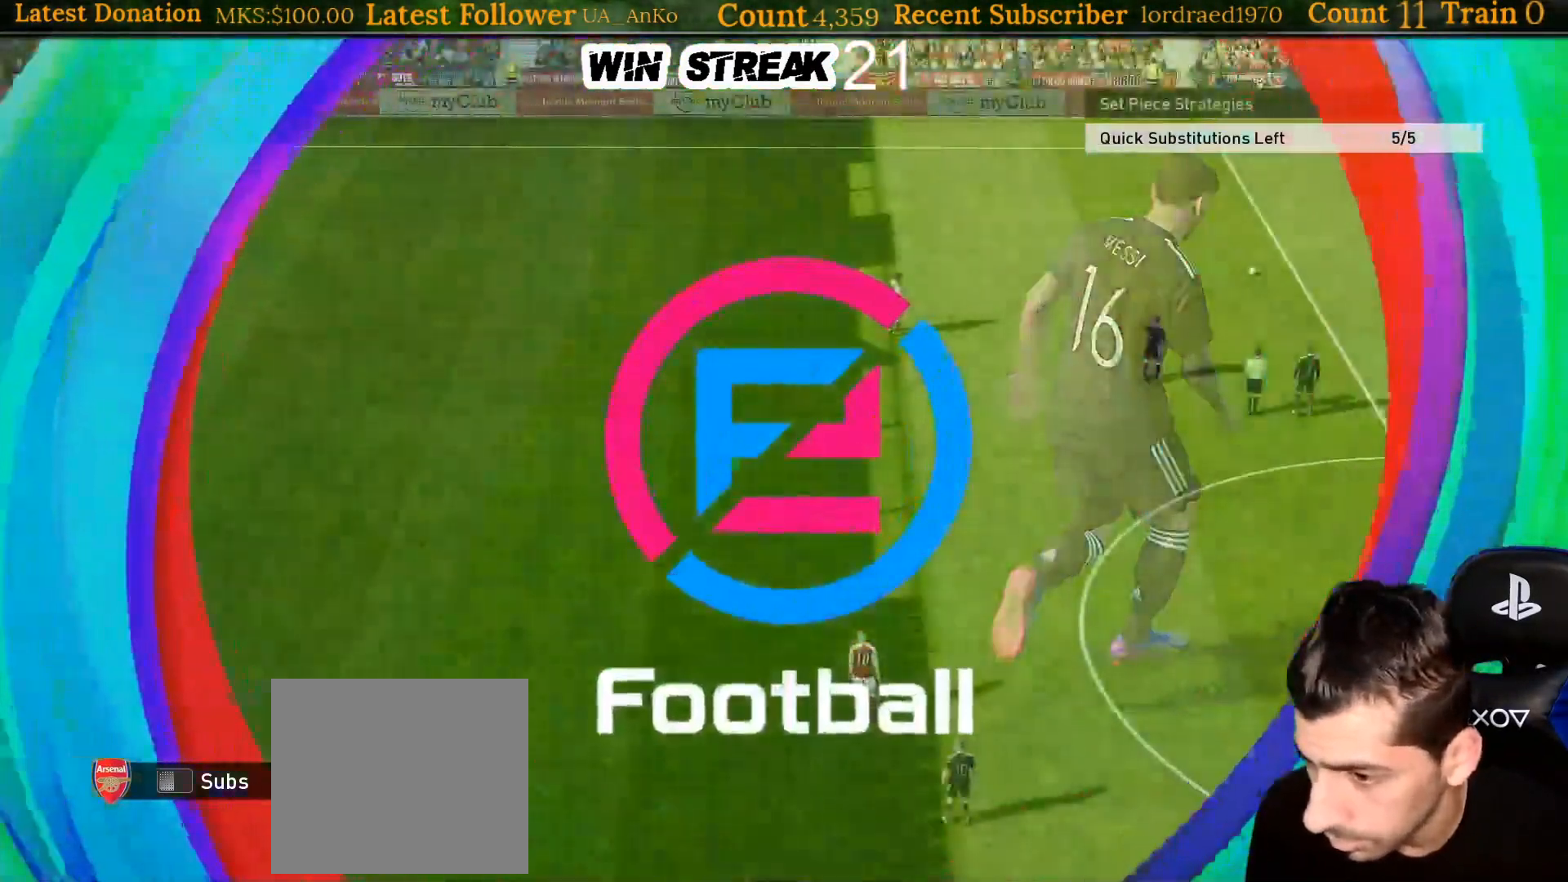
{"buttons": [], "left_stick": "down-left", "right_stick": "center", "events": []}
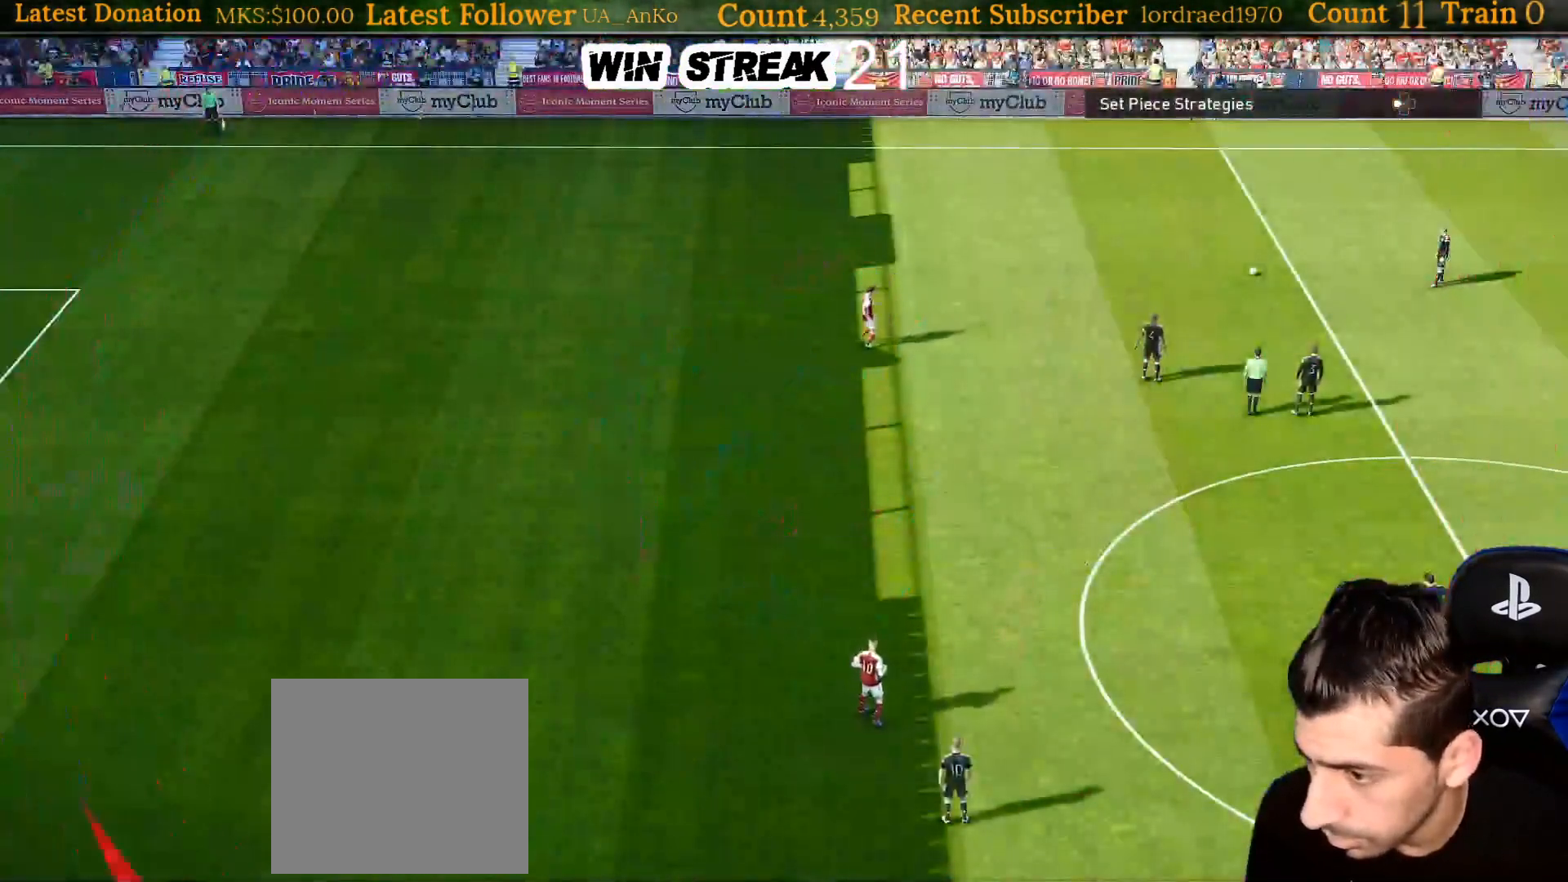
{"buttons": [], "left_stick": "down-right", "right_stick": "center", "events": [[150, "left_stick", "down-right"]]}
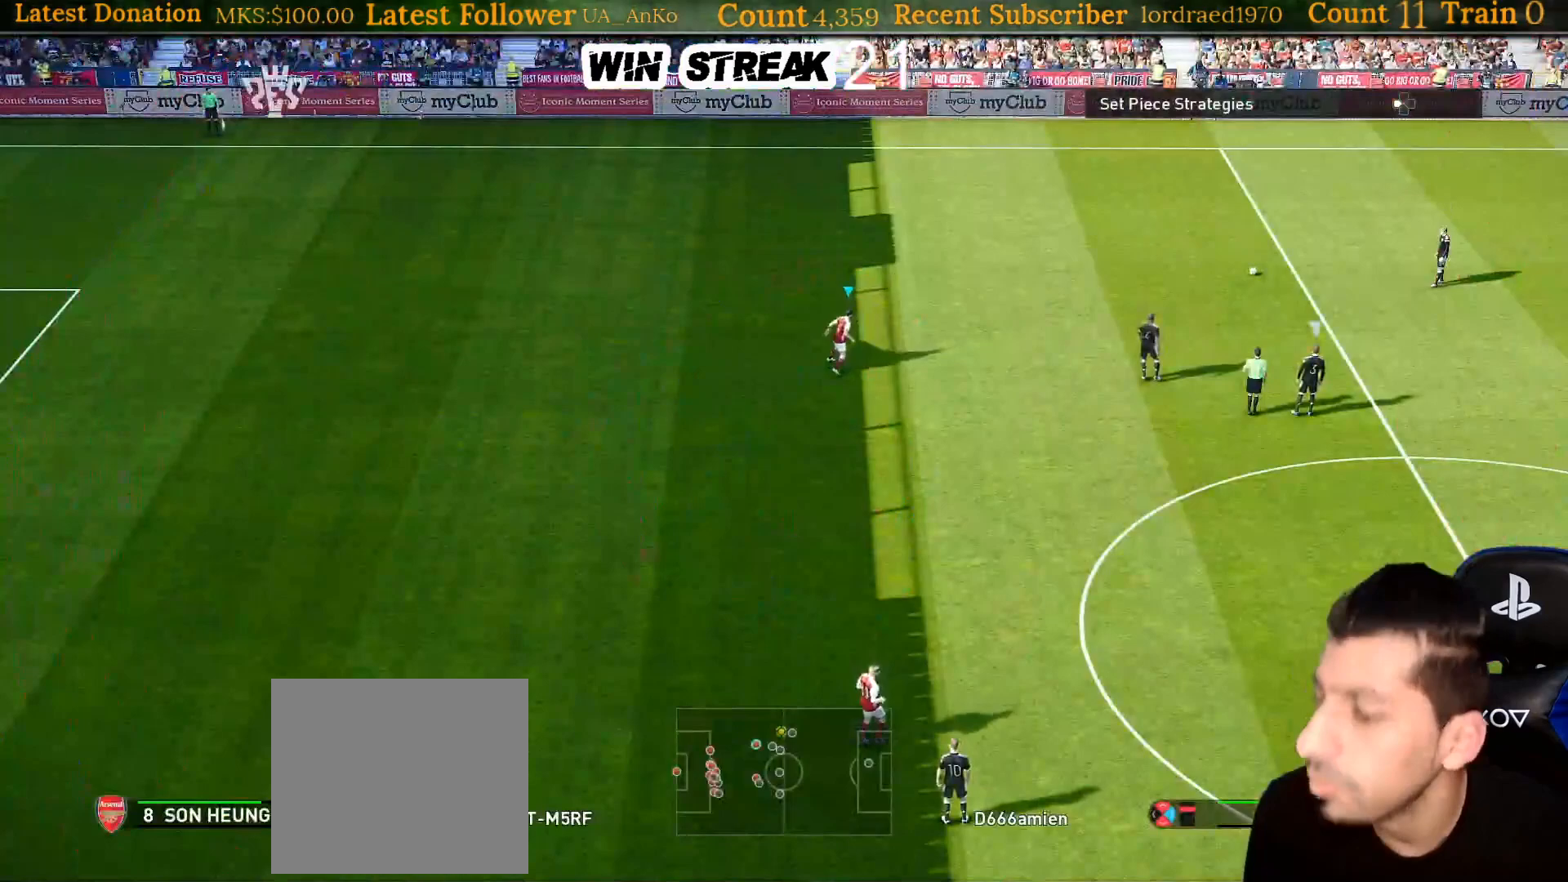
{"buttons": [], "left_stick": "up-right", "right_stick": "center", "events": [[83, "left_stick", "right"], [500, "left_stick", "up-right"]]}
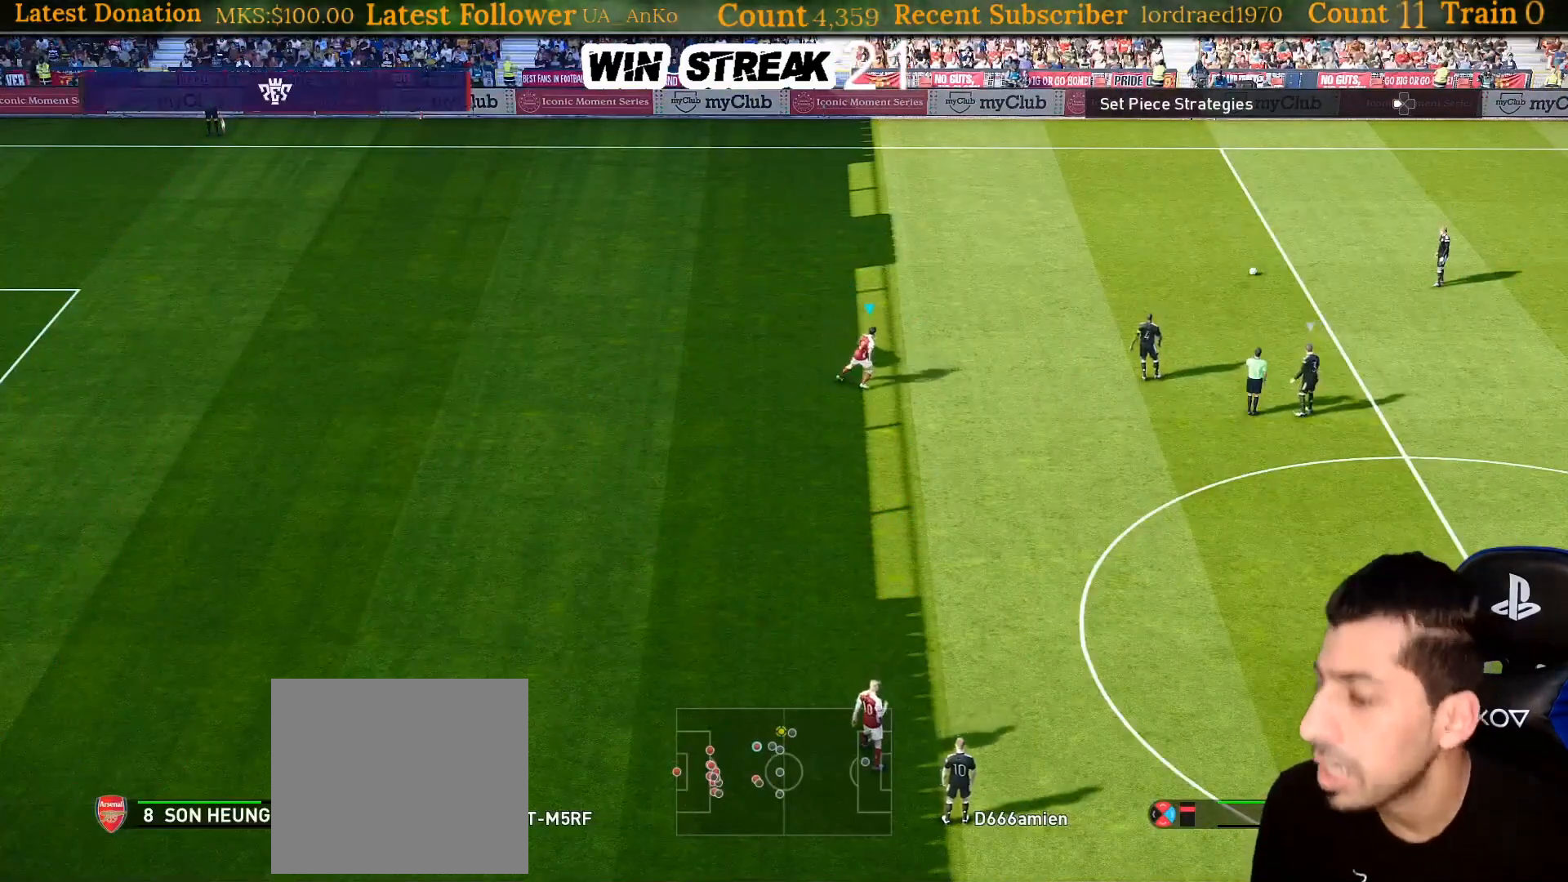
{"buttons": [], "left_stick": "up-left", "right_stick": "center", "events": [[200, "left_stick", "up"], [450, "left_stick", "up-left"]]}